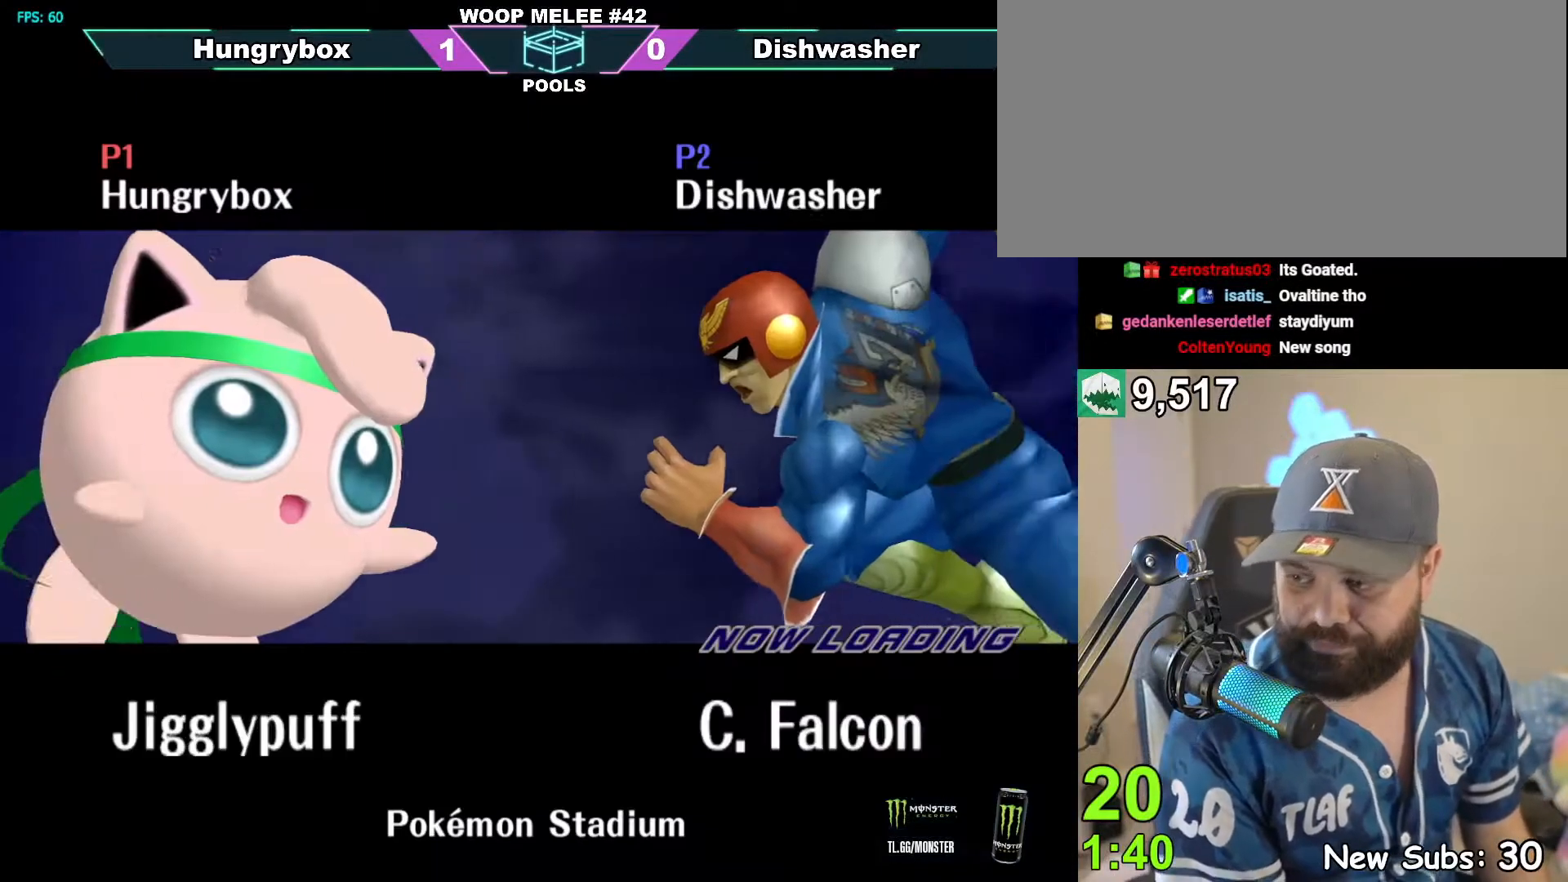
Gameplay with a controller (Nintendo layout); each line is a JSON object with the inputs held at the frame after it. "events" lists button and stick changes between this image and that frame as [ms after this image, input, new state], when the widget could be followed in between. Not read: L3 R3.
{"buttons": [], "left_stick": "center", "right_stick": "center", "events": [[367, "R1", "down"], [367, "left_stick", "up"], [433, "R1", "up"], [467, "left_stick", "center"]]}
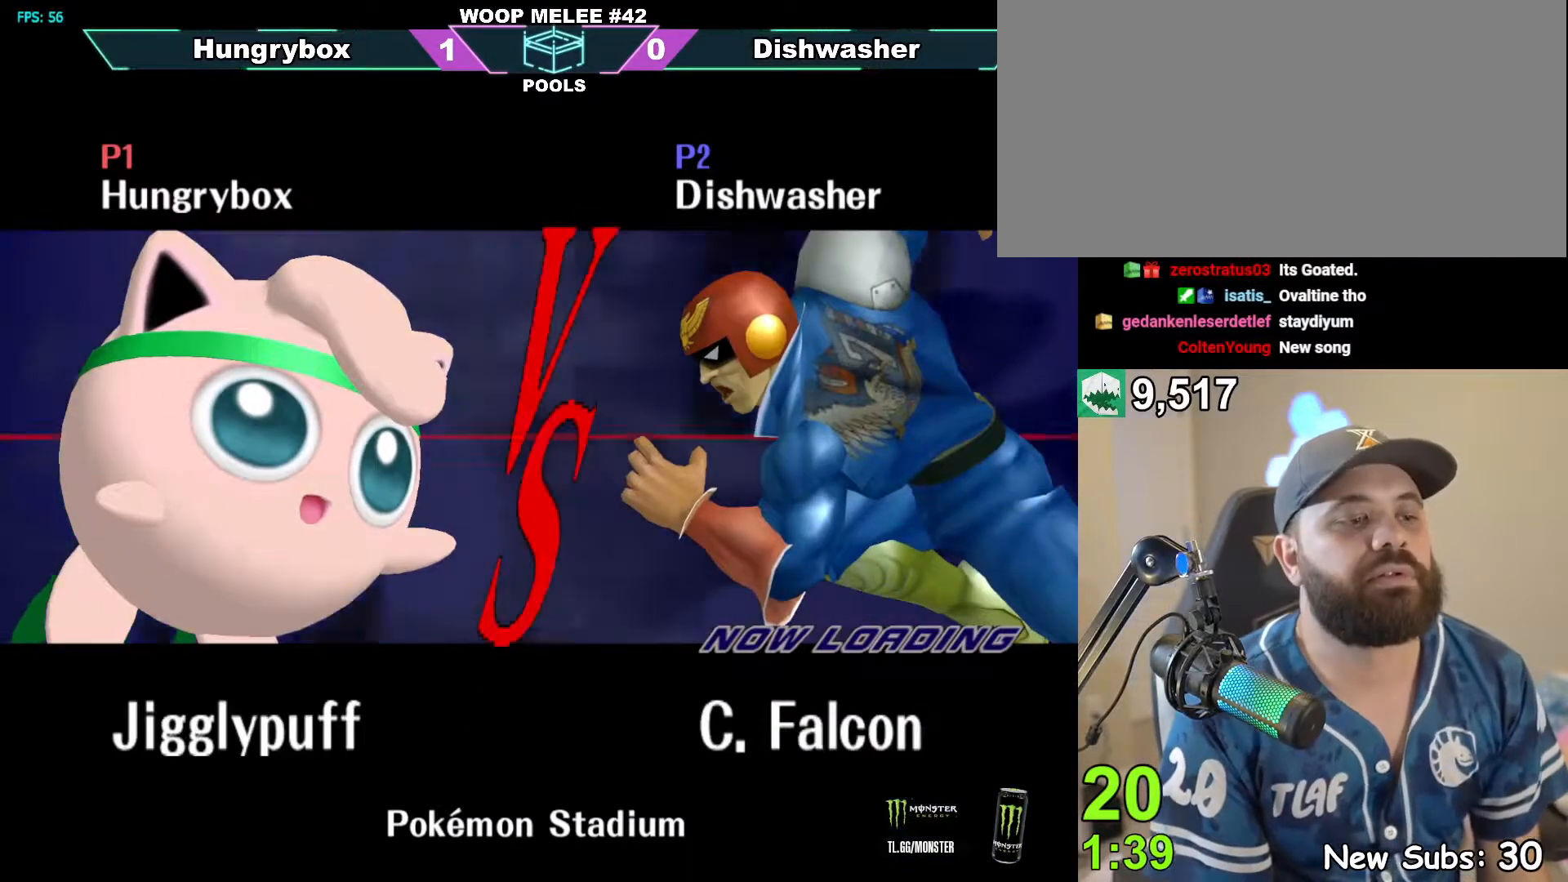
{"buttons": [], "left_stick": "up-left", "right_stick": "center", "events": [[17, "Z", "down"], [50, "Z", "up"], [50, "left_stick", "up-left"], [100, "left_stick", "center"], [133, "Z", "down"], [167, "Z", "up"], [167, "left_stick", "up-left"], [233, "left_stick", "center"], [383, "left_stick", "up-left"]]}
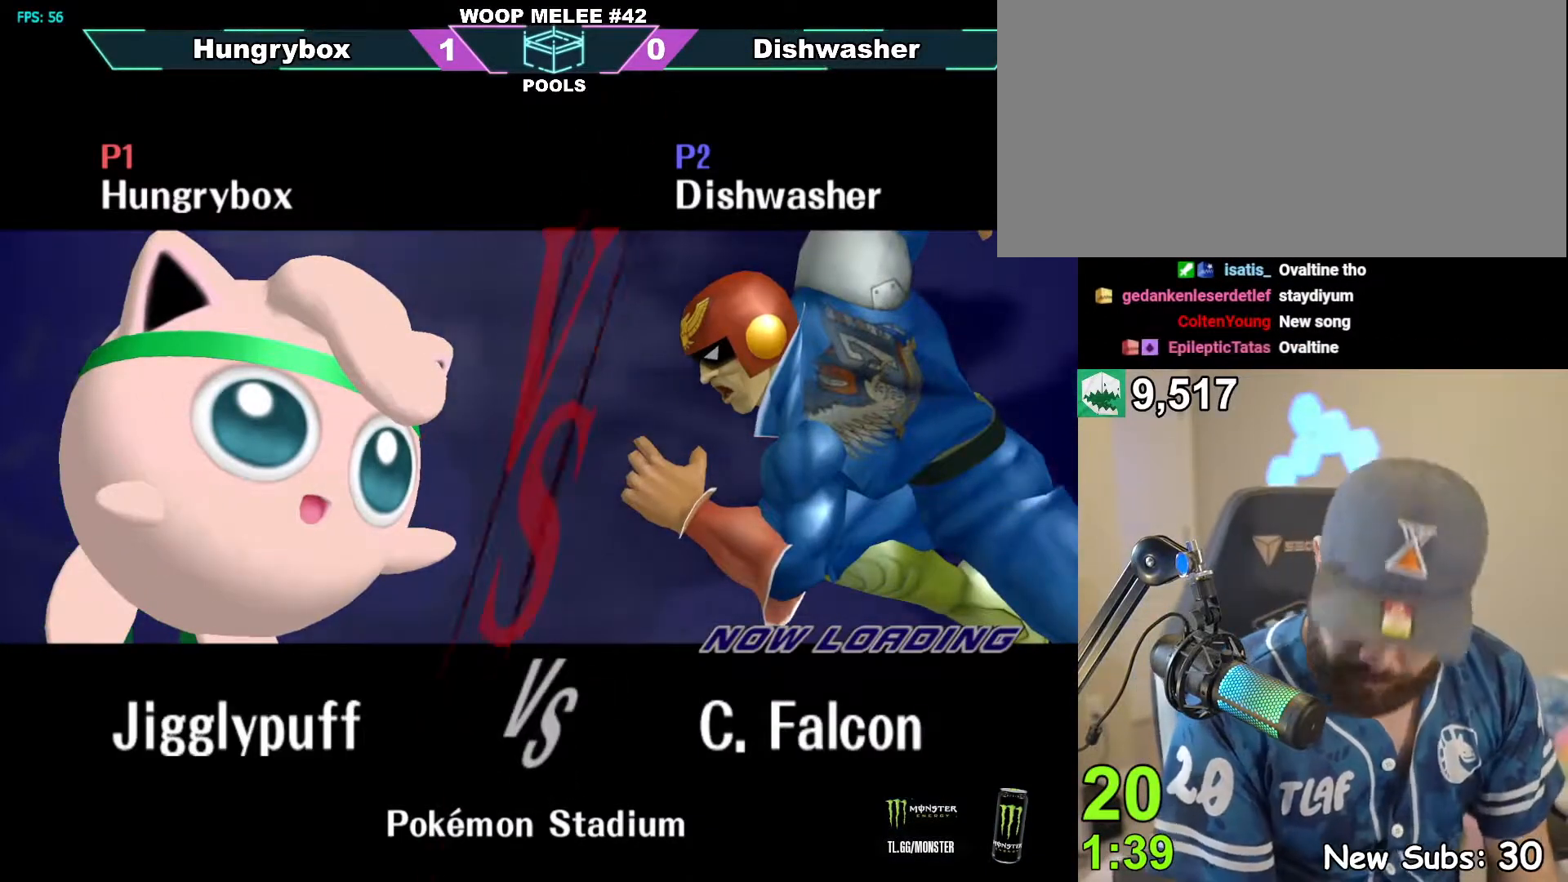
{"buttons": [], "left_stick": "down", "right_stick": "center"}
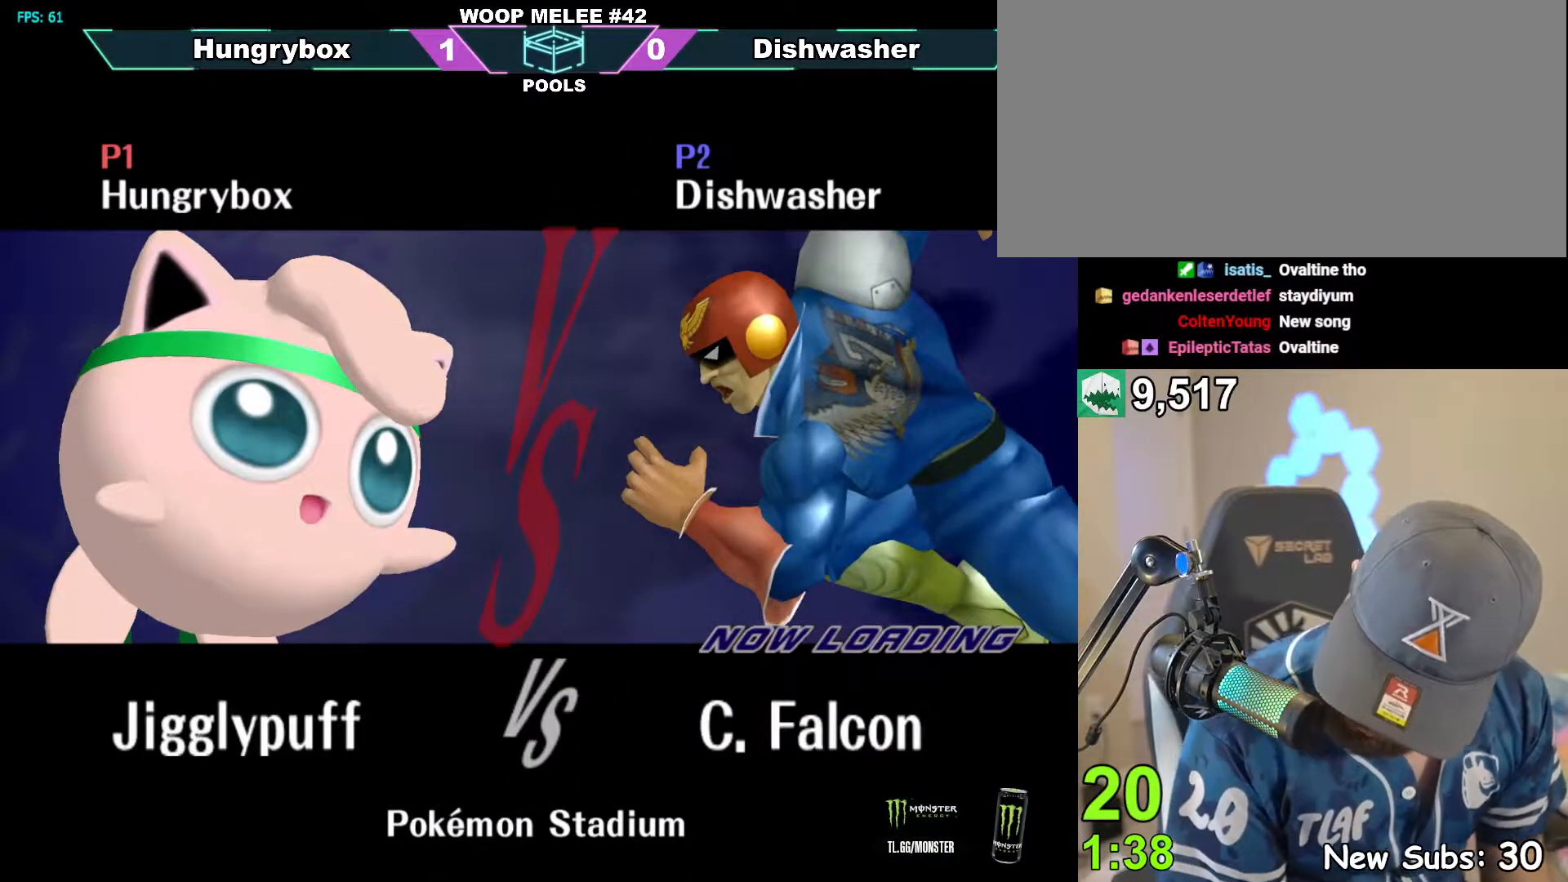
{"buttons": ["Z"], "left_stick": "up-left", "right_stick": "center", "events": [[83, "left_stick", "left"], [133, "left_stick", "down"], [183, "left_stick", "up-left"], [267, "left_stick", "right"], [350, "left_stick", "down"], [433, "Z", "down"], [467, "left_stick", "up-left"]]}
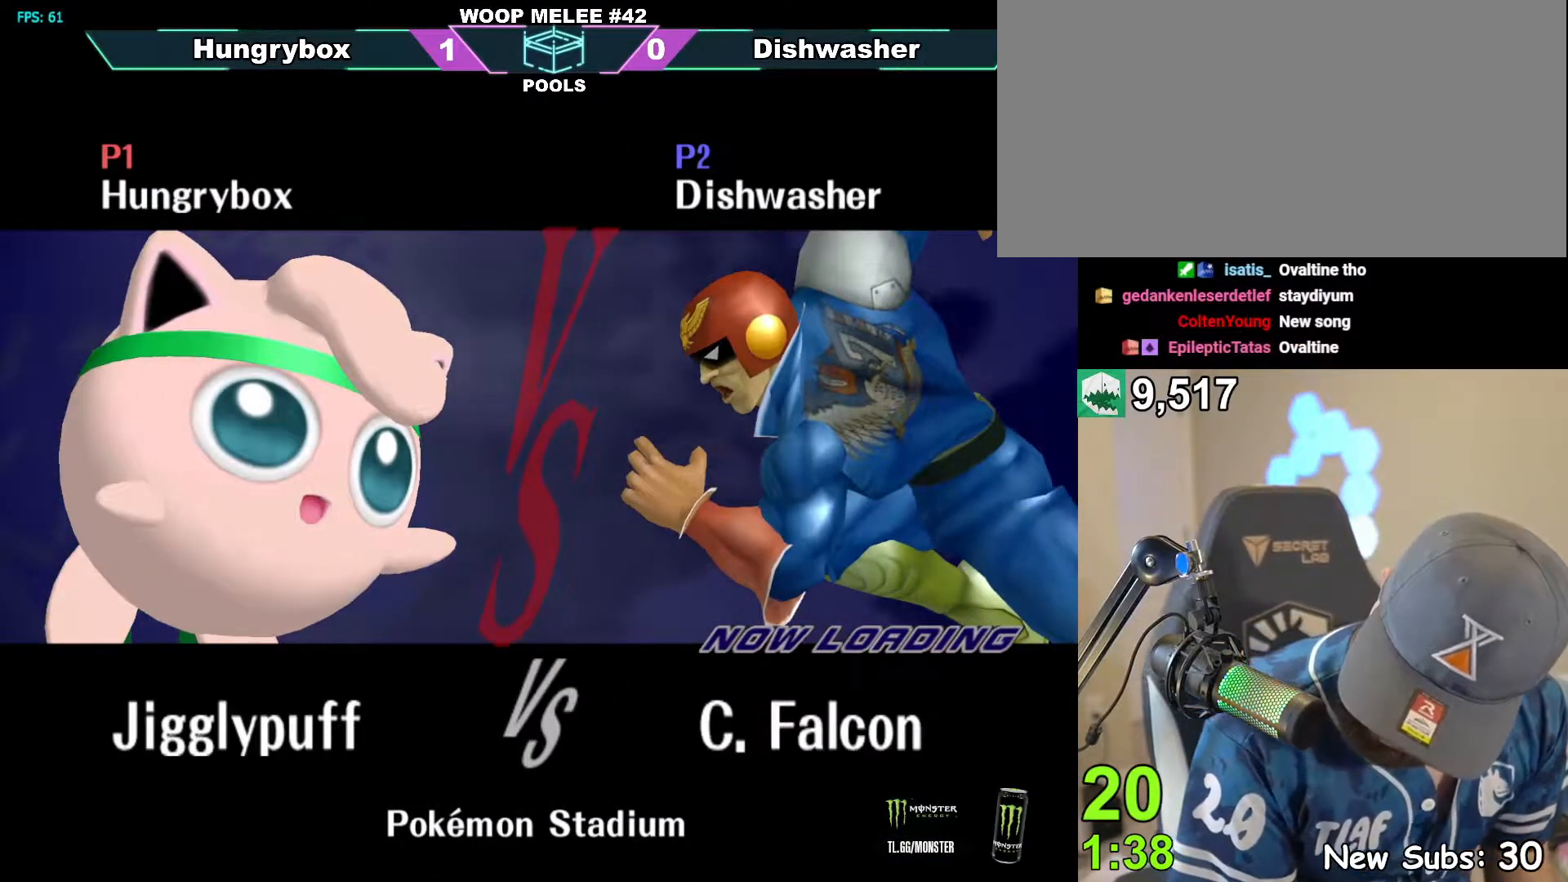
{"buttons": [], "left_stick": "center", "right_stick": "center", "events": [[100, "Z", "up"], [117, "left_stick", "down"], [150, "Z", "down"], [283, "Z", "up"], [283, "left_stick", "center"], [333, "left_stick", "up-left"], [400, "Z", "down"], [400, "left_stick", "center"], [467, "Z", "up"]]}
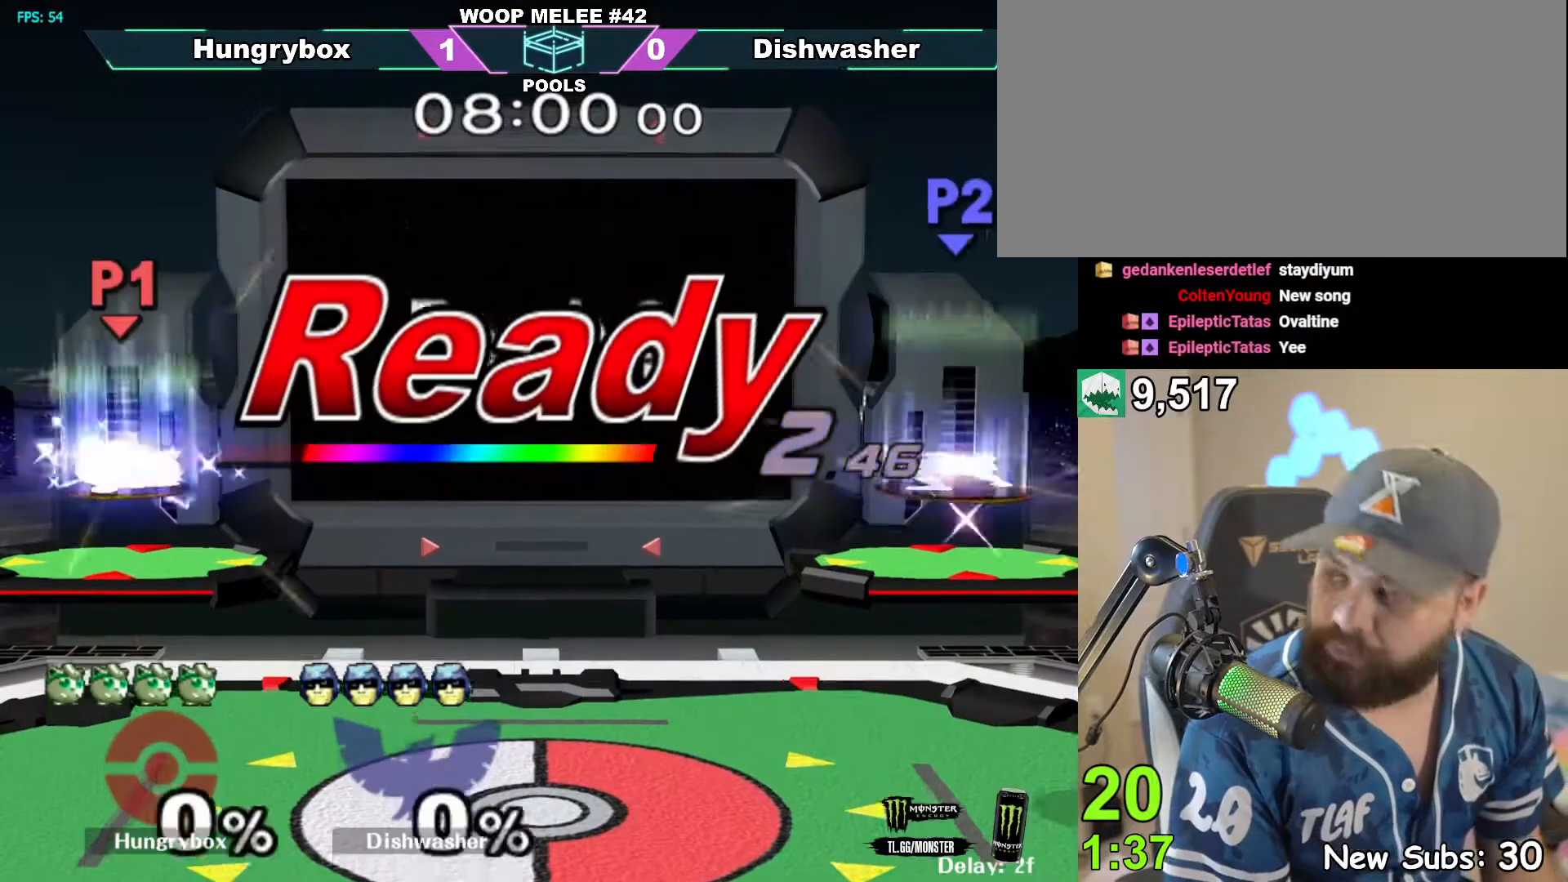
{"buttons": [], "left_stick": "left", "right_stick": "center", "events": [[17, "left_stick", "up"], [33, "Z", "down"], [67, "Z", "up"], [67, "left_stick", "right"], [117, "left_stick", "up-left"], [200, "left_stick", "down"], [217, "Z", "down"], [267, "Z", "up"], [300, "Z", "down"], [367, "Z", "up"], [367, "left_stick", "left"]]}
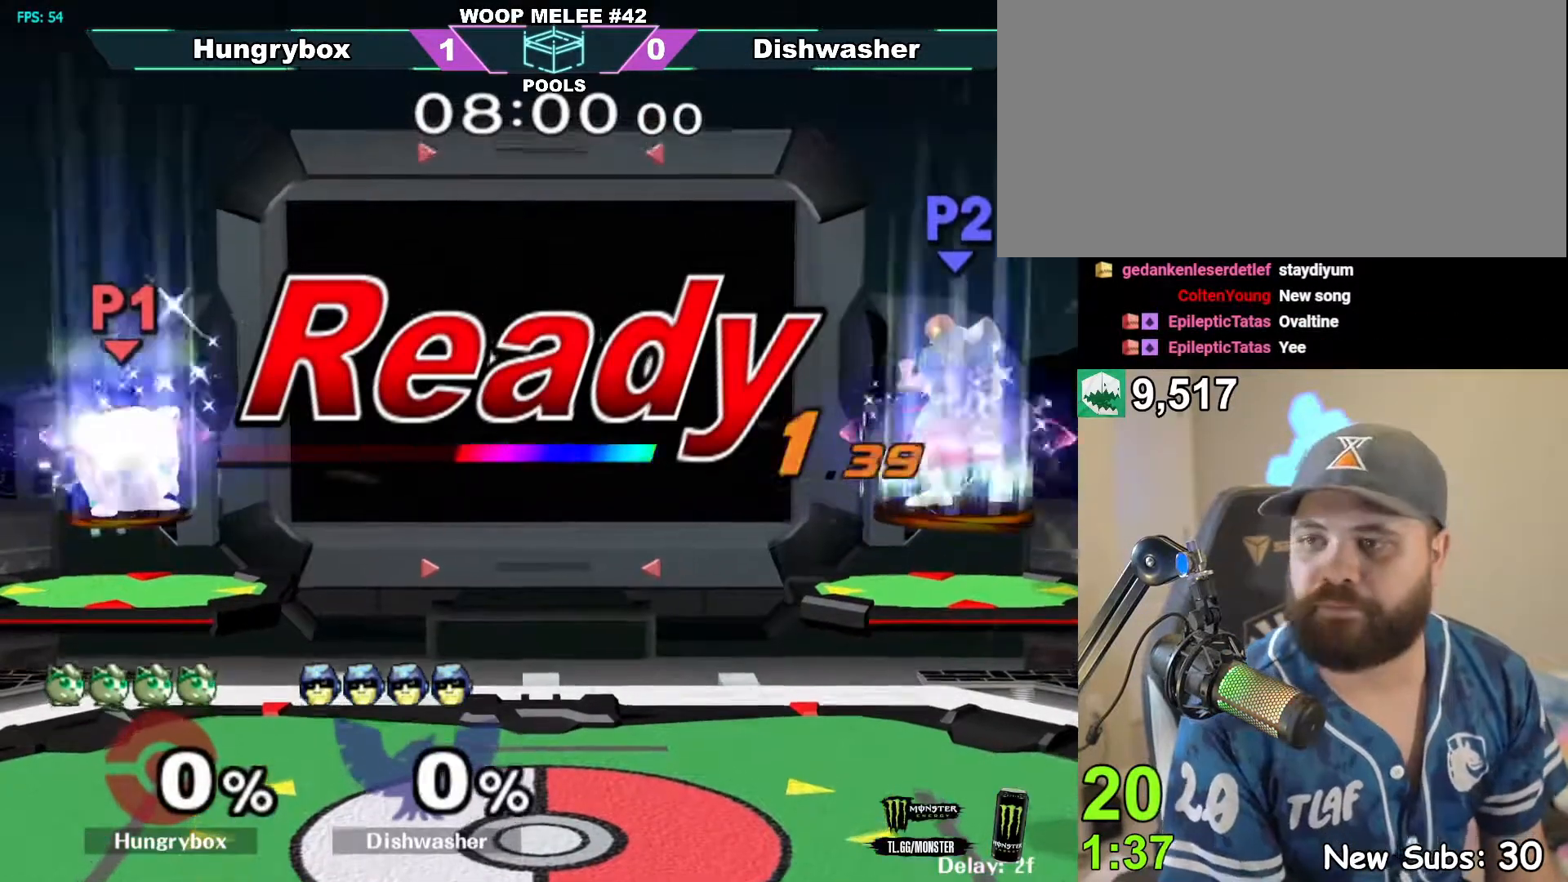
{"buttons": ["R1"], "left_stick": "right", "right_stick": "center", "events": [[17, "left_stick", "center"], [117, "left_stick", "down"], [183, "left_stick", "center"], [250, "left_stick", "right"], [467, "R1", "down"]]}
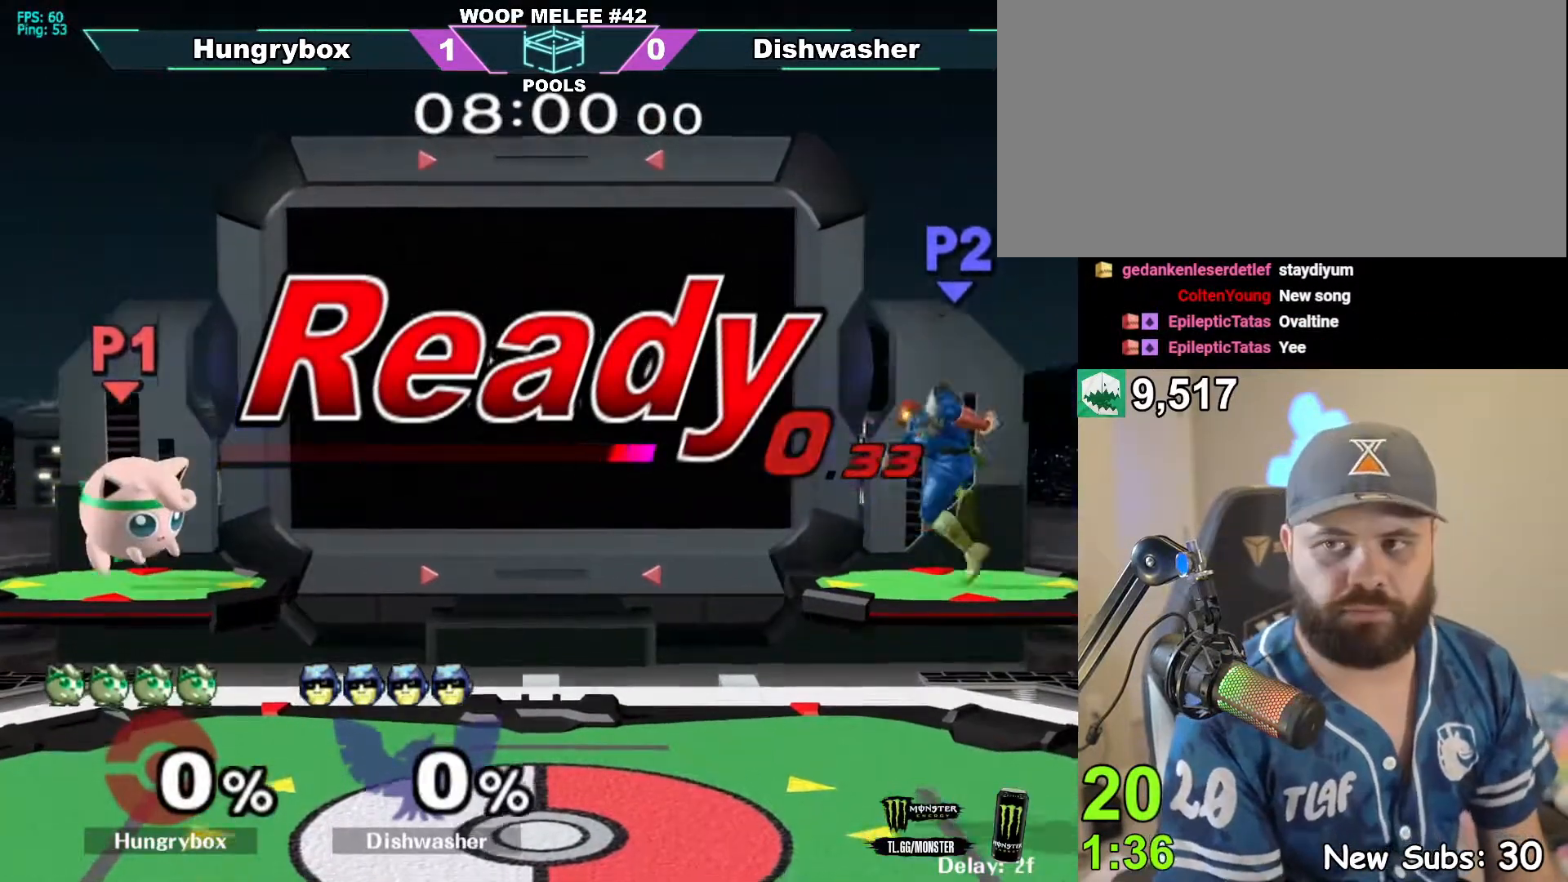
{"buttons": [], "left_stick": "right", "right_stick": "center", "events": [[317, "left_stick", "down"], [417, "left_stick", "right"], [450, "R1", "up"]]}
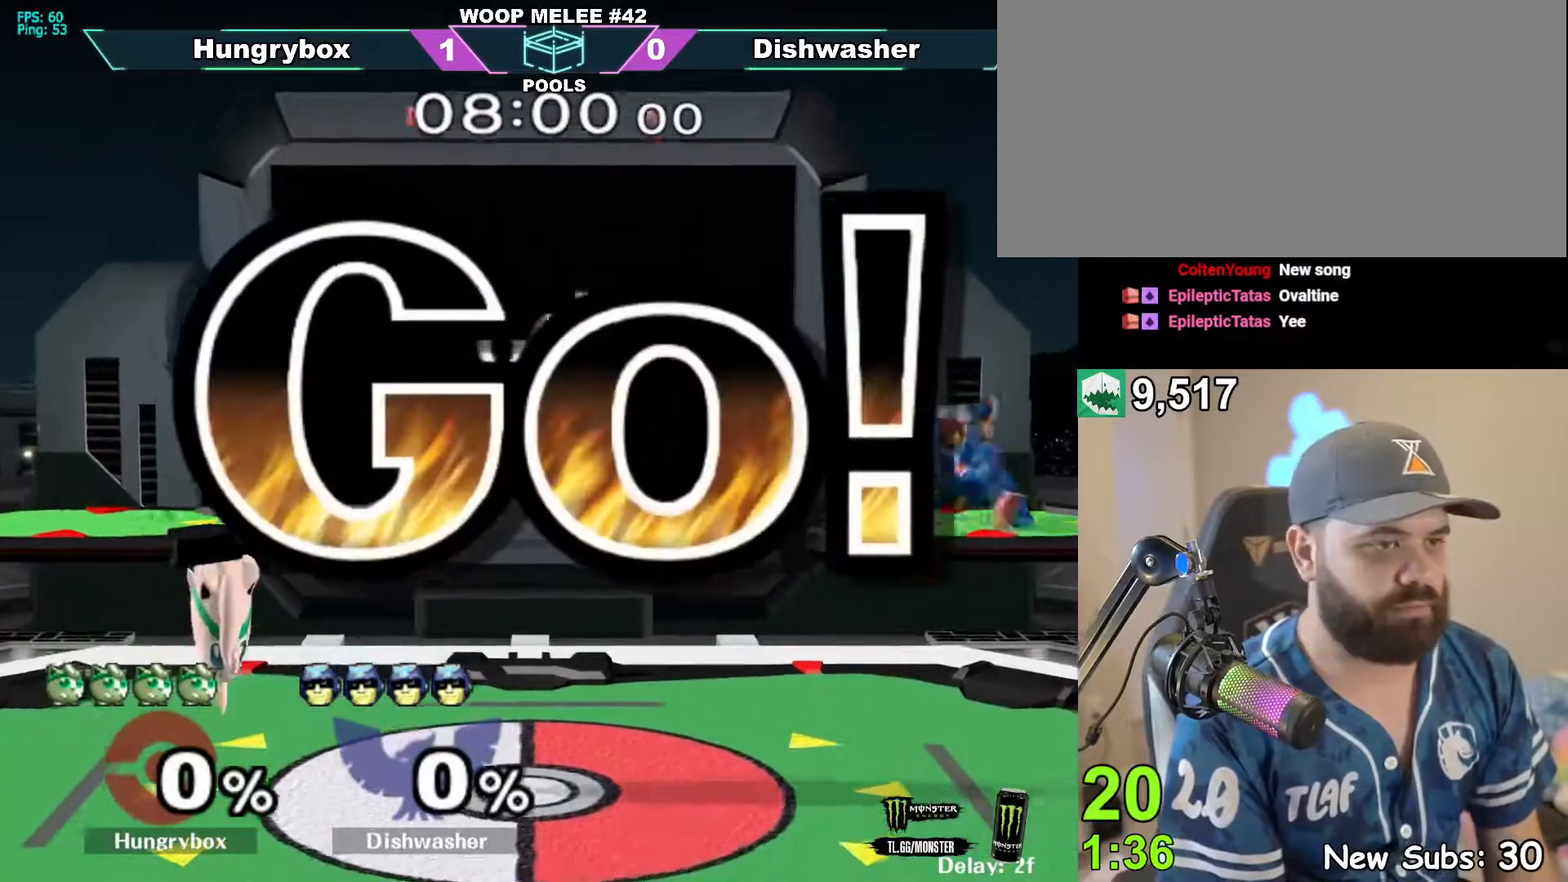
{"buttons": ["R1"], "left_stick": "down", "right_stick": "center", "events": [[200, "left_stick", "center"], [250, "left_stick", "down"], [333, "left_stick", "up"], [433, "R1", "down"], [433, "left_stick", "down"]]}
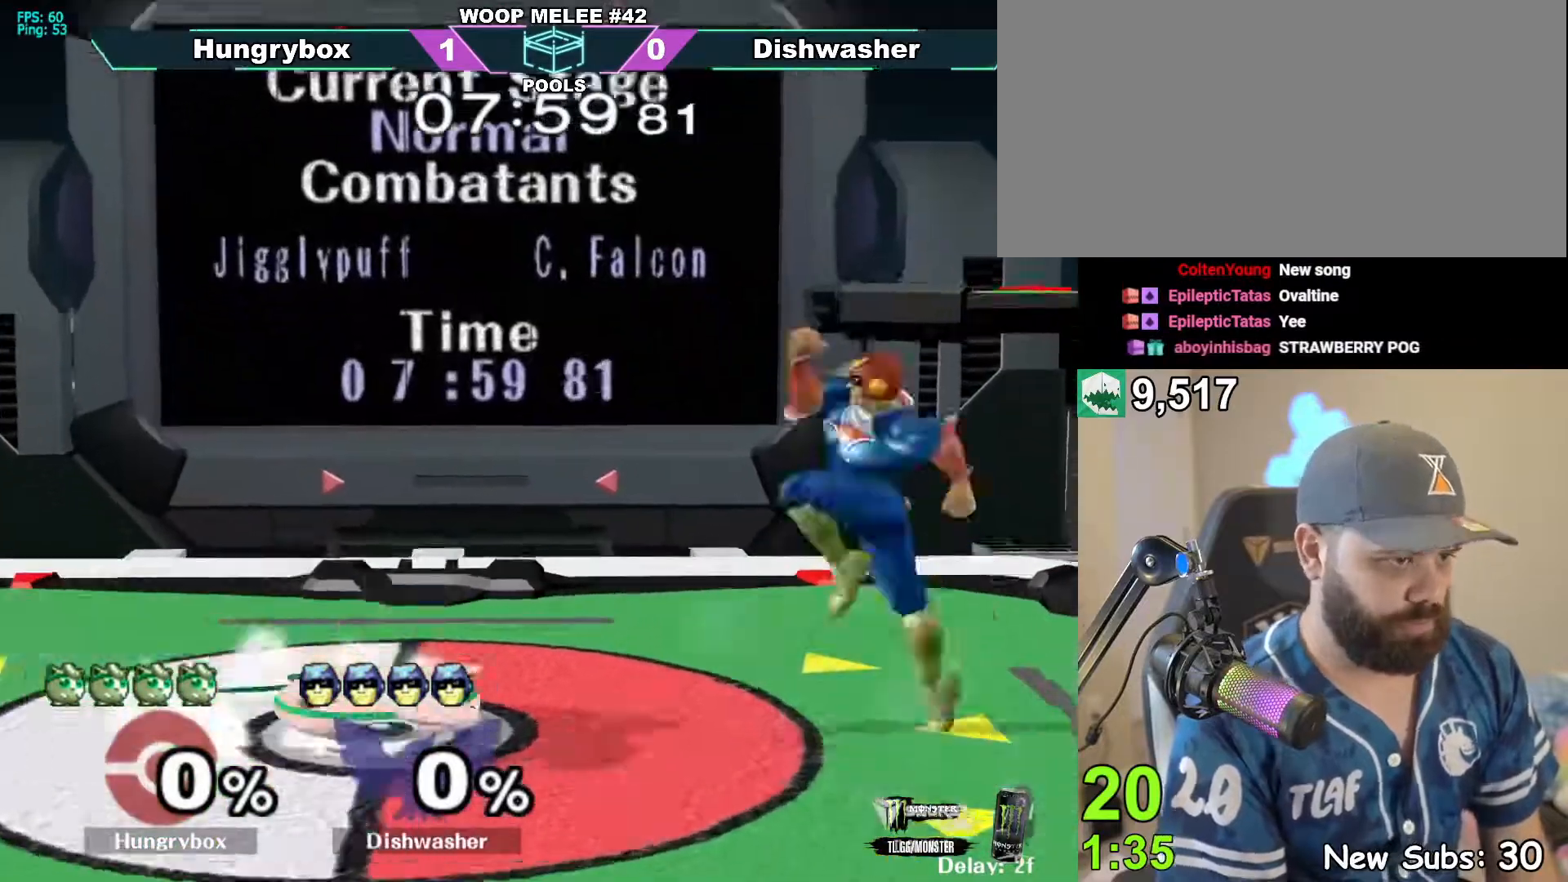
{"buttons": ["R1"], "left_stick": "center", "right_stick": "center", "events": [[33, "left_stick", "center"]]}
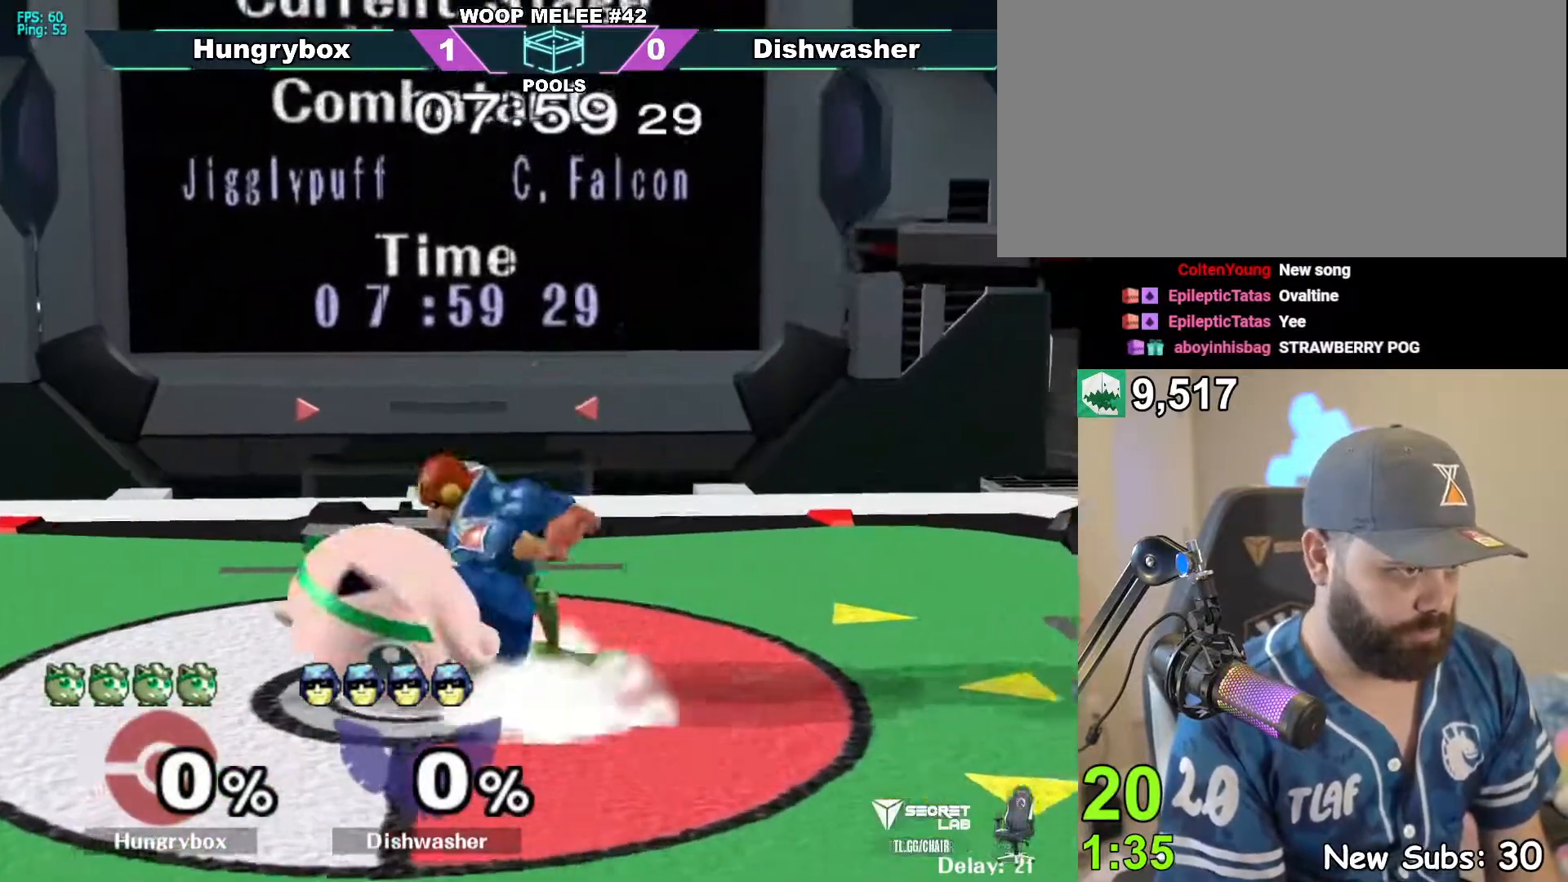
{"buttons": [], "left_stick": "center", "right_stick": "center", "events": [[33, "A", "down"], [150, "A", "up"], [233, "left_stick", "up"], [333, "left_stick", "center"], [350, "A", "down"], [483, "A", "up"], [500, "R1", "up"]]}
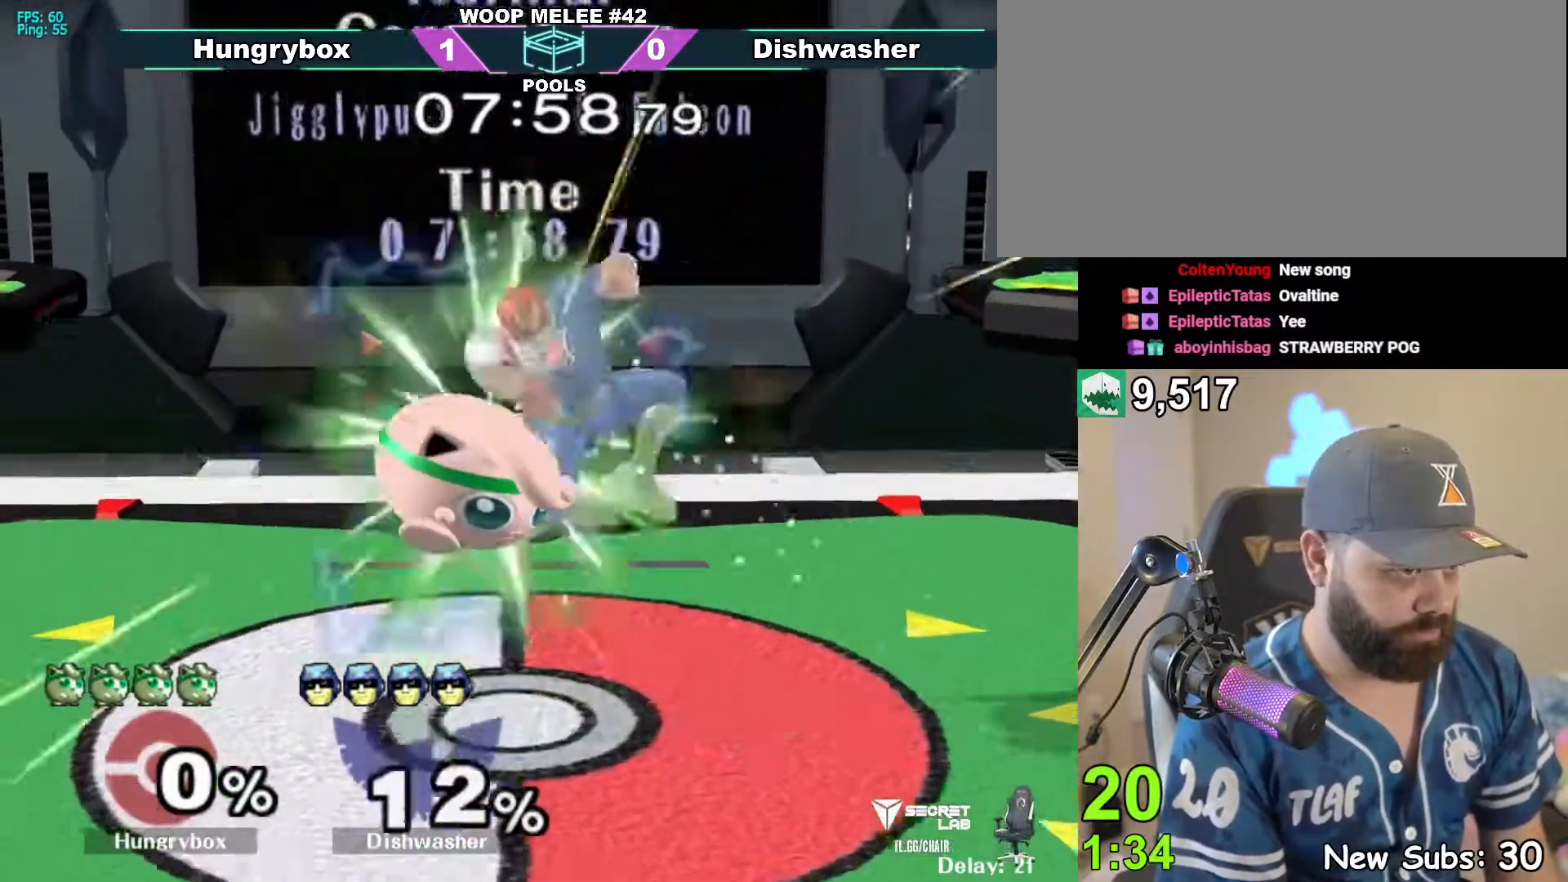
{"buttons": [], "left_stick": "down-left", "right_stick": "center", "events": [[333, "left_stick", "left"], [400, "left_stick", "down-left"]]}
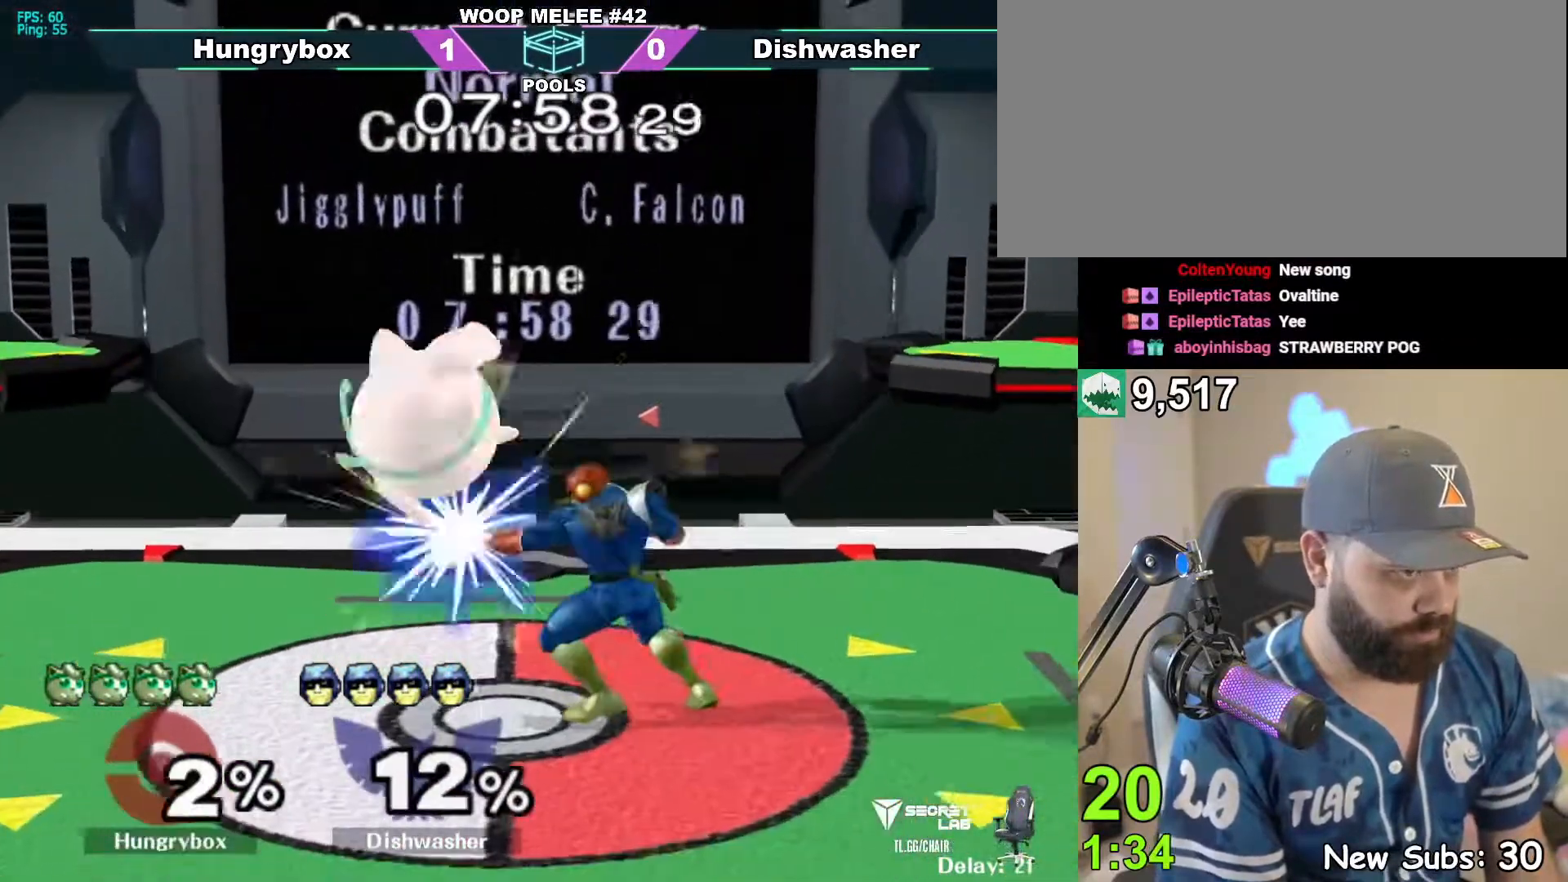
{"buttons": [], "left_stick": "down", "right_stick": "center", "events": [[133, "left_stick", "down"]]}
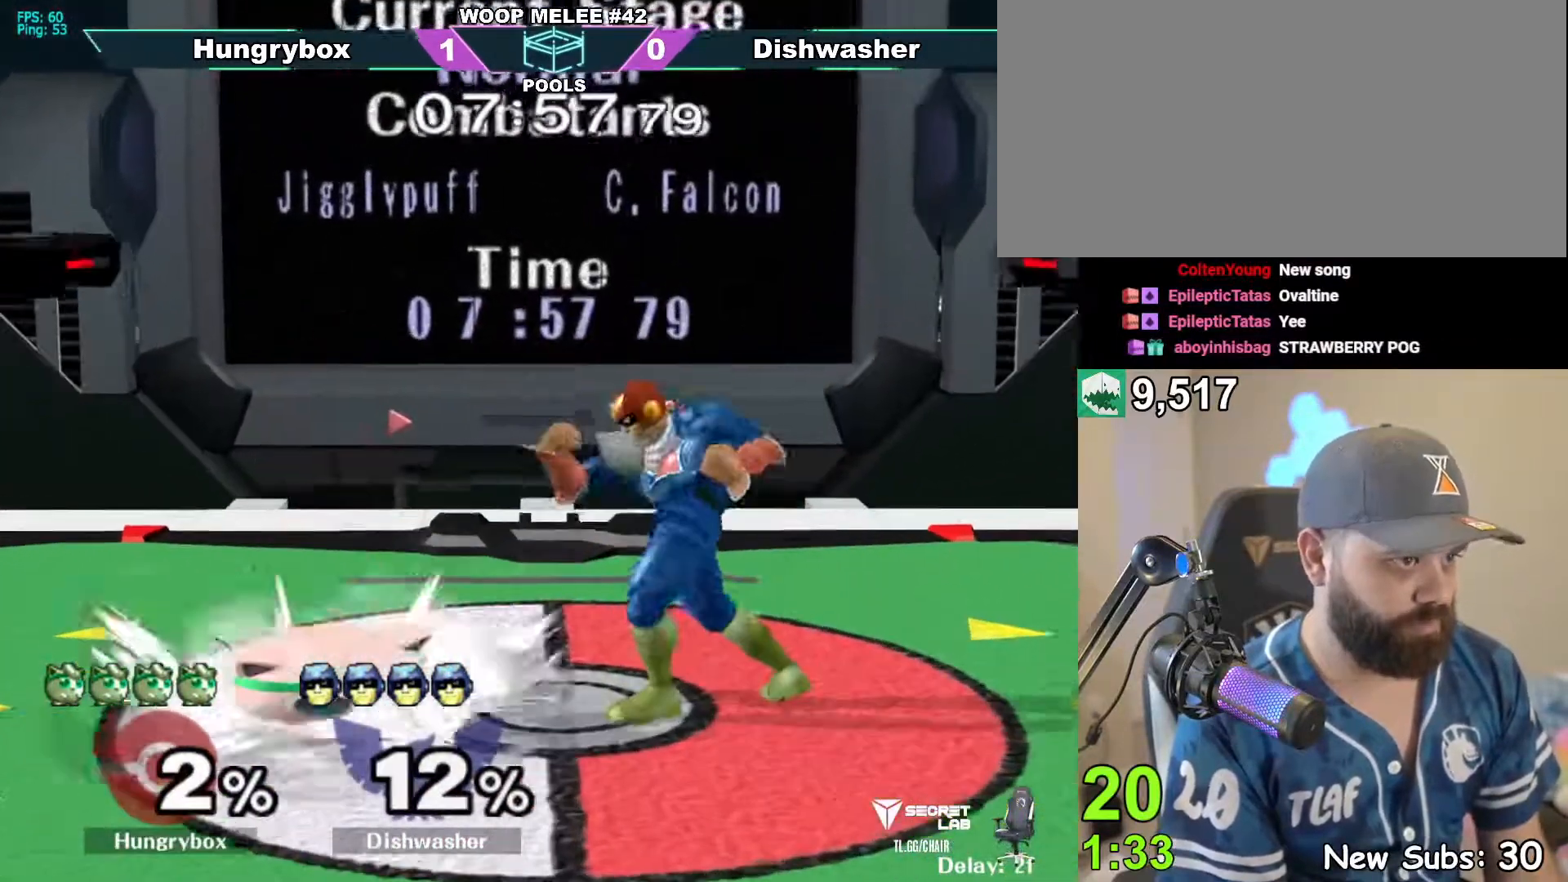
{"buttons": ["Z"], "left_stick": "right", "right_stick": "center", "events": [[183, "left_stick", "up"], [283, "right_stick", "down"], [317, "left_stick", "right"], [400, "right_stick", "center"], [500, "Z", "down"]]}
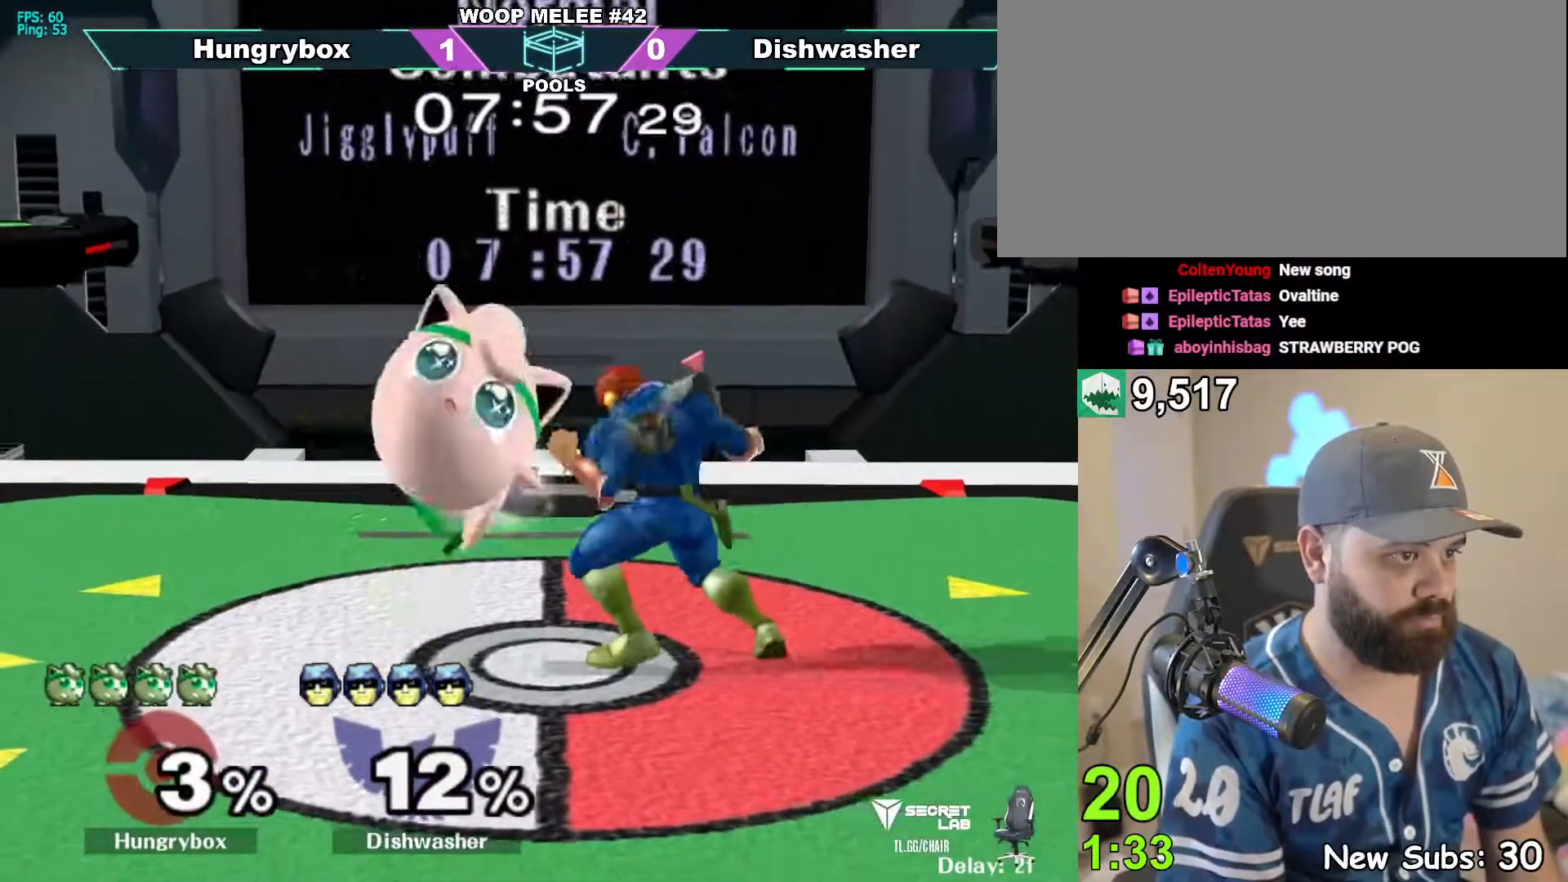
{"buttons": ["Z"], "left_stick": "center", "right_stick": "center", "events": [[83, "Z", "up"], [100, "Z", "down"], [200, "Z", "up"], [217, "Z", "down"], [300, "Z", "up"], [367, "Z", "down"], [417, "Z", "up"], [467, "Z", "down"], [483, "left_stick", "center"]]}
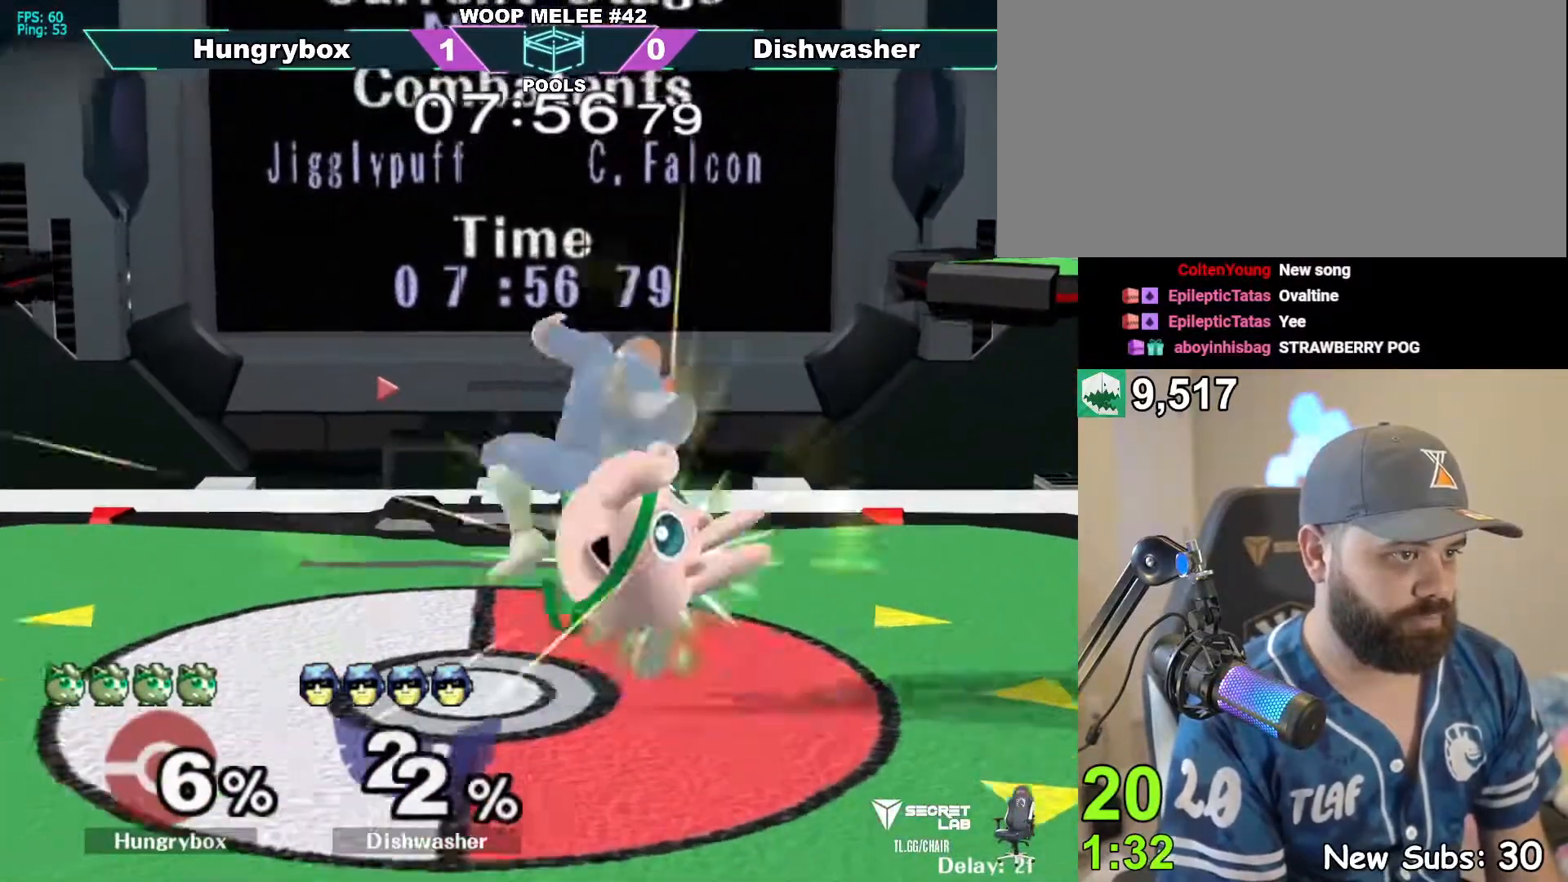
{"buttons": [], "left_stick": "down-left", "right_stick": "center", "events": [[33, "Z", "up"], [83, "Z", "down"], [150, "Z", "up"], [350, "Z", "down"], [433, "Z", "up"], [450, "left_stick", "down-left"]]}
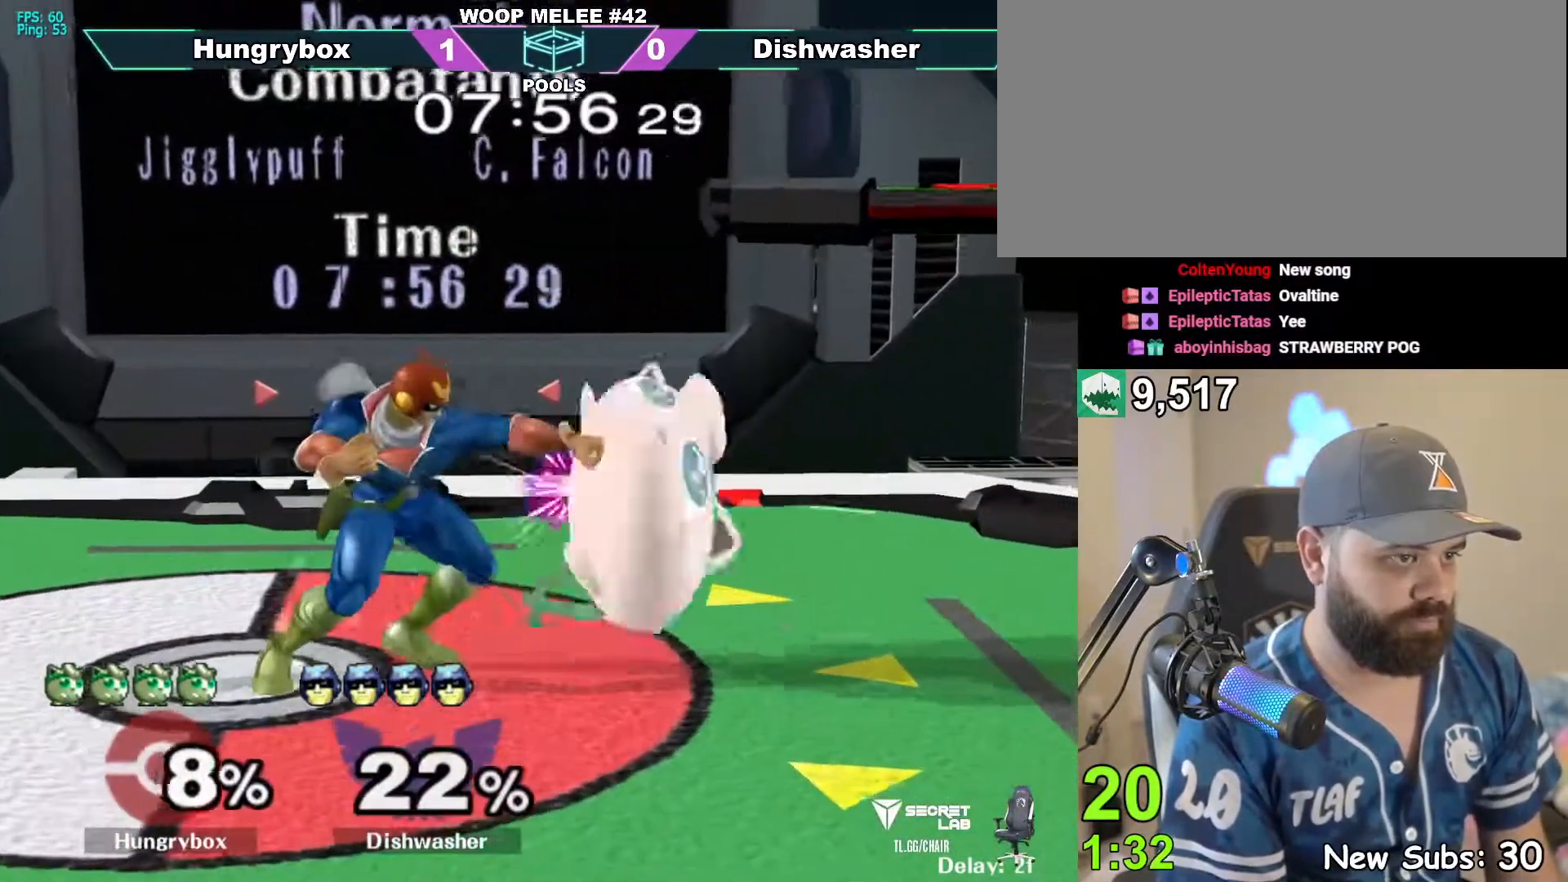
{"buttons": [], "left_stick": "down", "right_stick": "center", "events": [[33, "left_stick", "center"], [133, "left_stick", "down"]]}
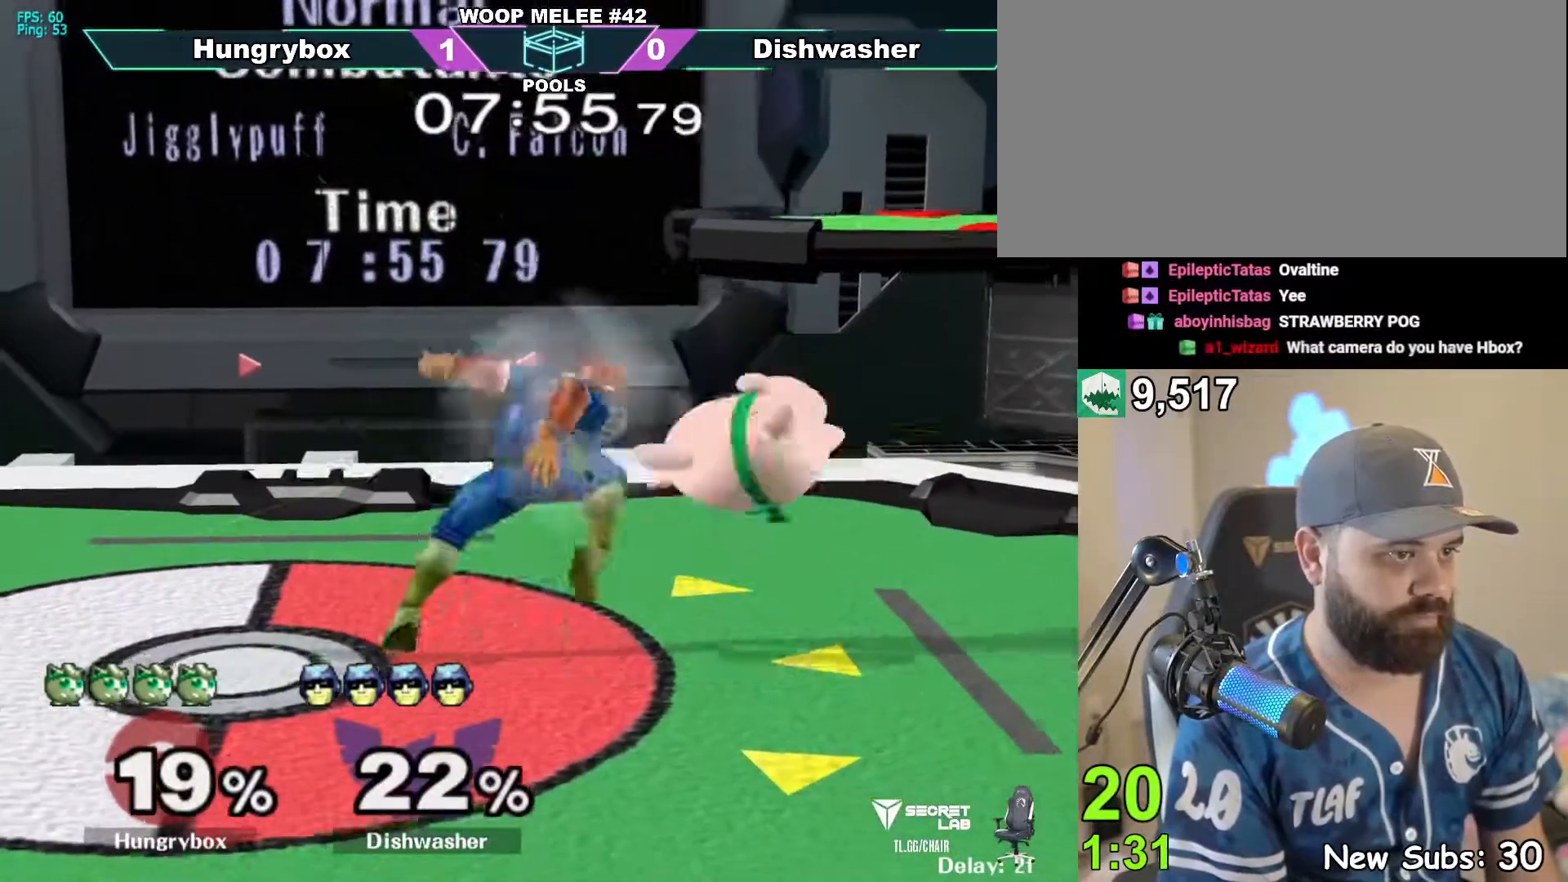
{"buttons": ["R1"], "left_stick": "down", "right_stick": "center", "events": [[200, "left_stick", "right"], [400, "left_stick", "down"], [467, "R1", "down"]]}
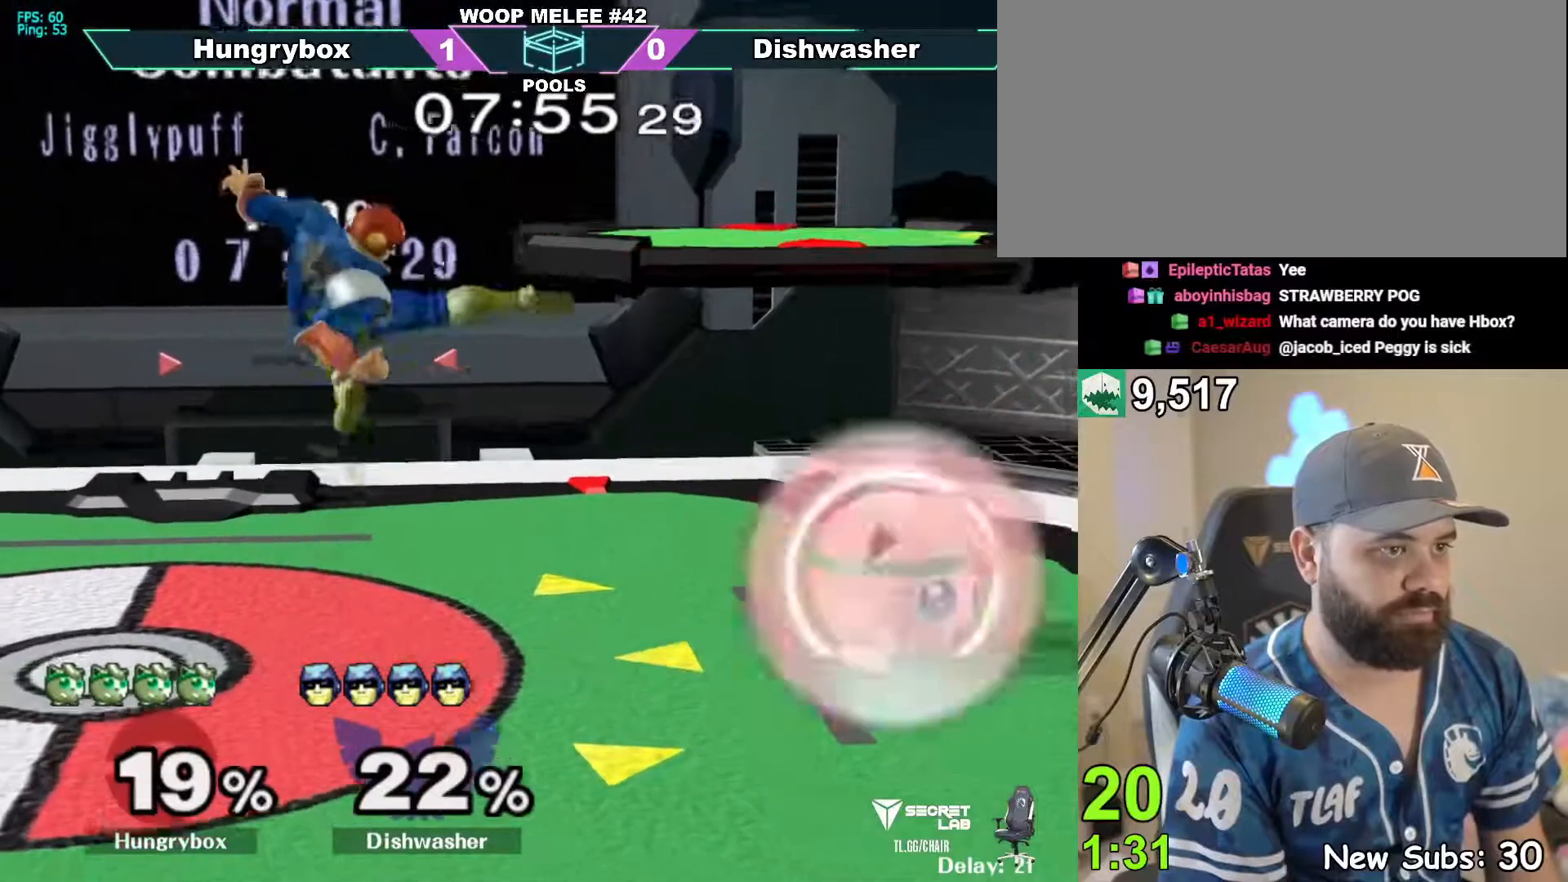
{"buttons": ["B"], "left_stick": "left", "right_stick": "center", "events": [[200, "left_stick", "center"], [267, "R1", "up"], [283, "left_stick", "up"], [367, "left_stick", "left"], [450, "B", "down"]]}
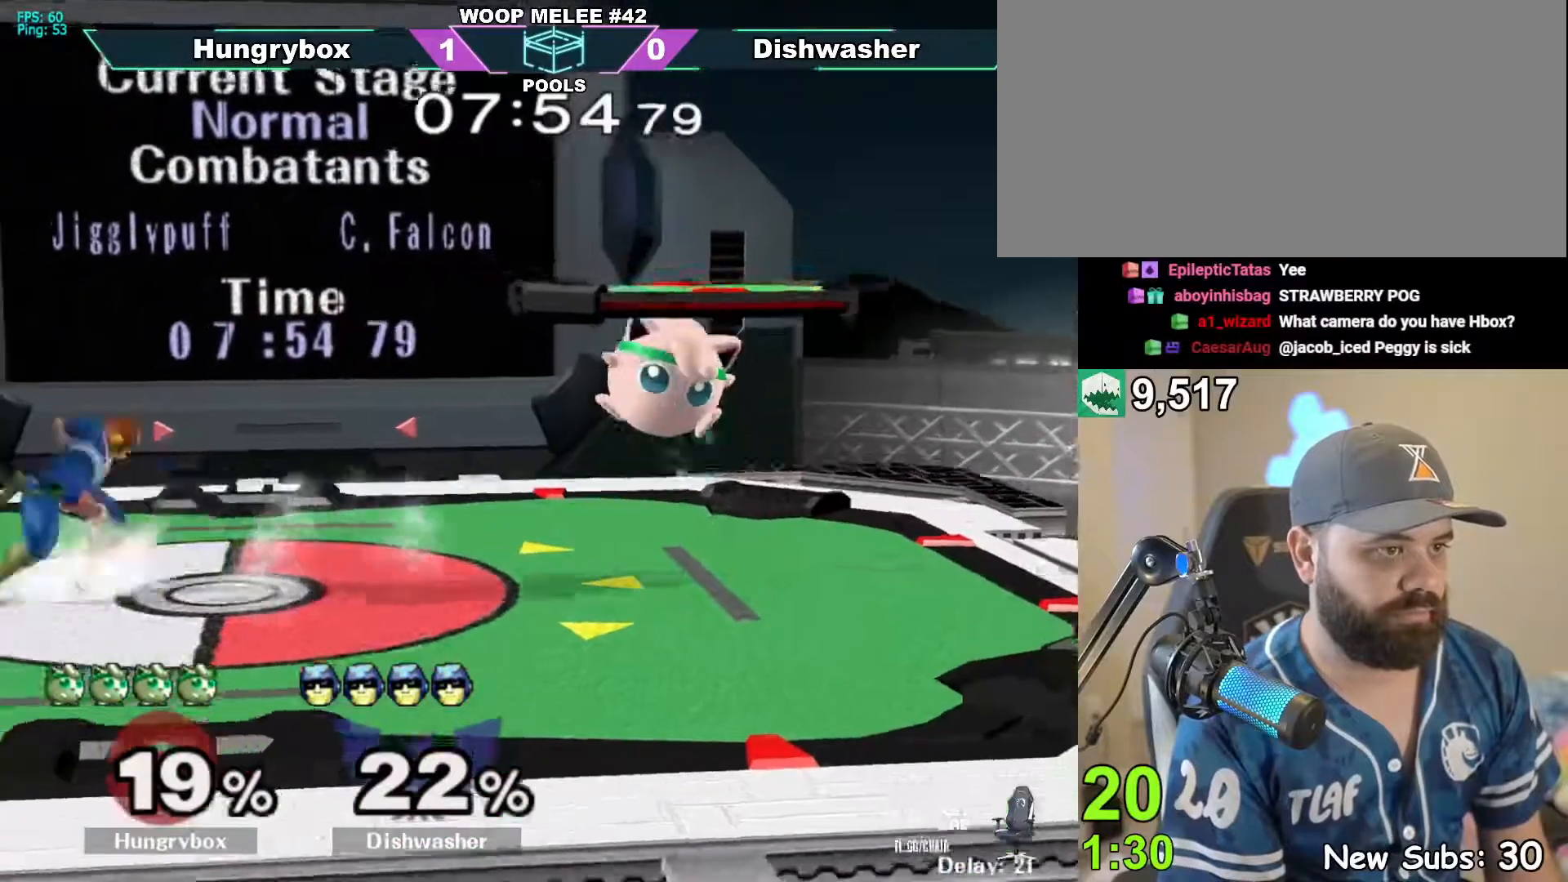
{"buttons": [], "left_stick": "right", "right_stick": "center", "events": [[50, "B", "up"], [100, "left_stick", "up-left"], [300, "left_stick", "left"], [400, "left_stick", "center"], [483, "left_stick", "right"]]}
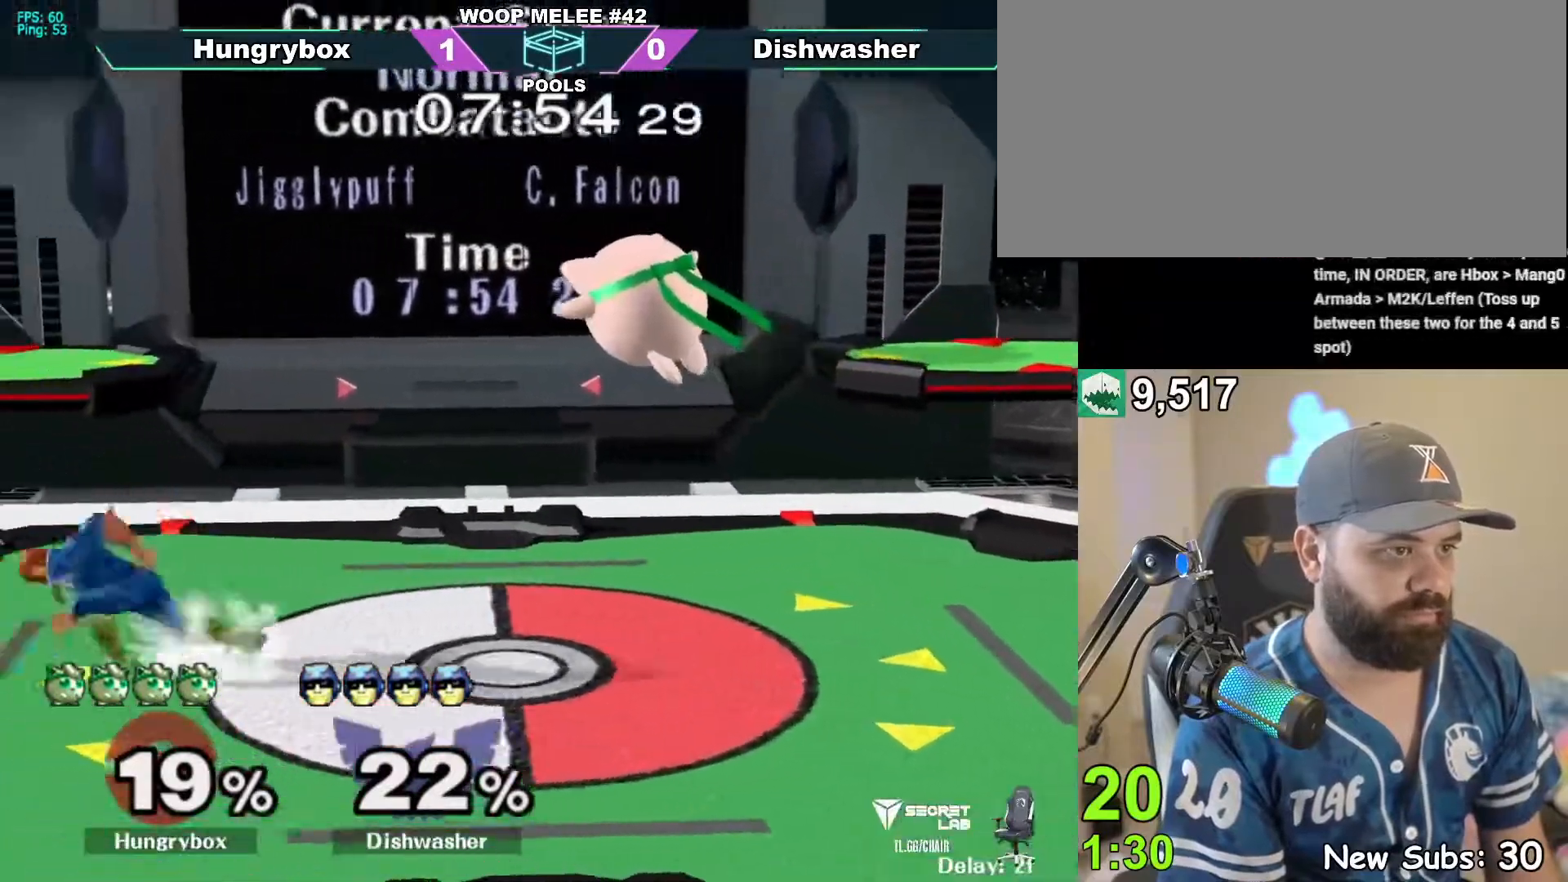
{"buttons": ["R1"], "left_stick": "center", "right_stick": "center", "events": [[167, "left_stick", "down"], [267, "left_stick", "right"], [417, "left_stick", "center"], [467, "R1", "down"]]}
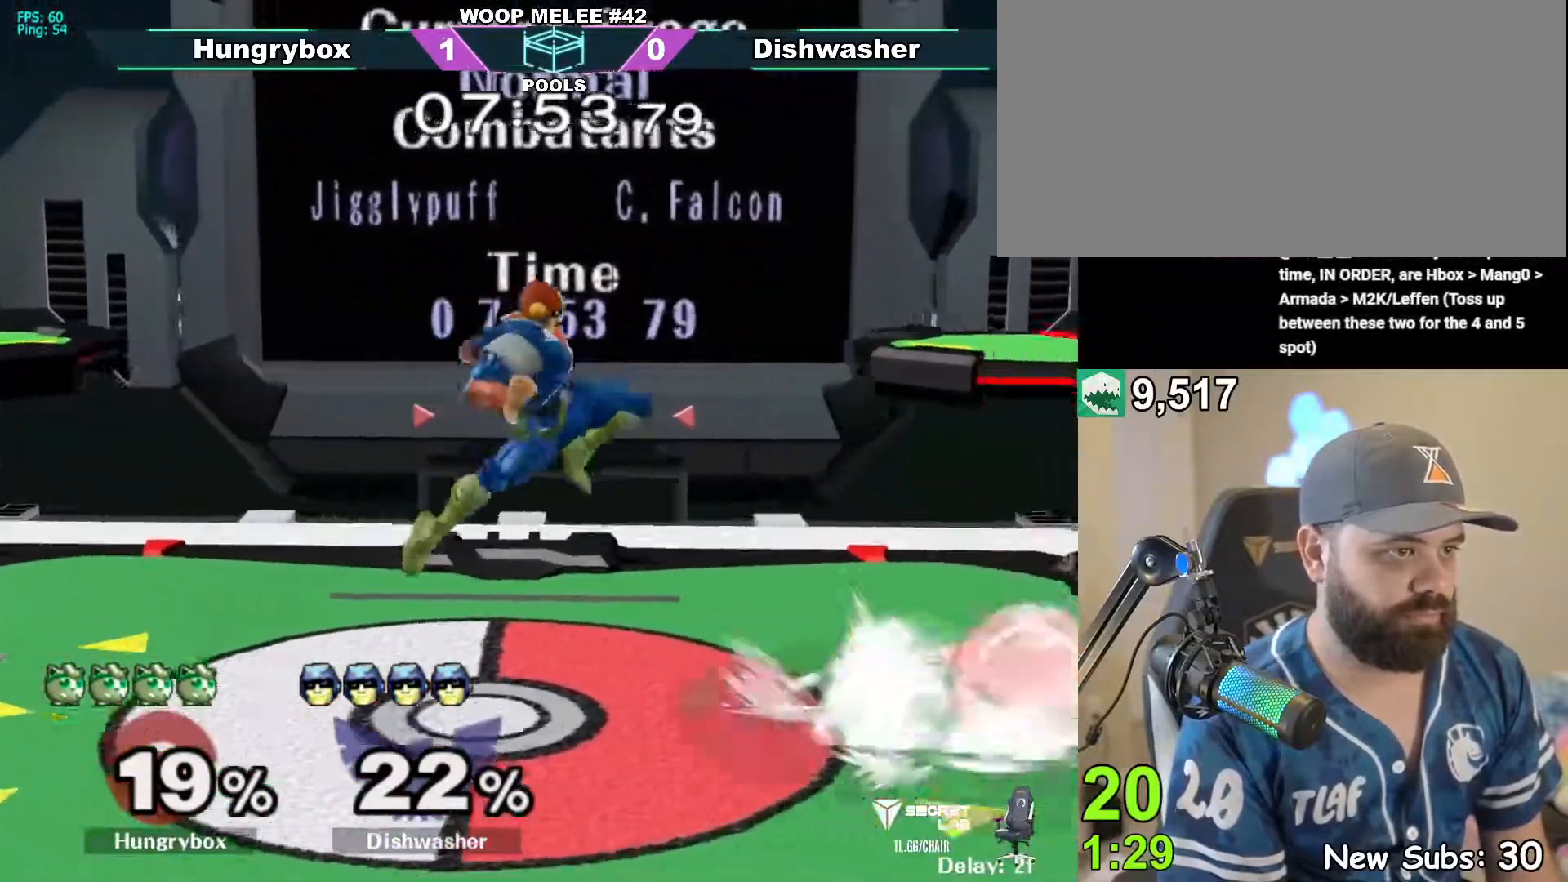
{"buttons": [], "left_stick": "center", "right_stick": "center", "events": [[117, "Z", "down"], [217, "Z", "up"], [317, "left_stick", "up"], [400, "left_stick", "center"], [450, "R1", "up"]]}
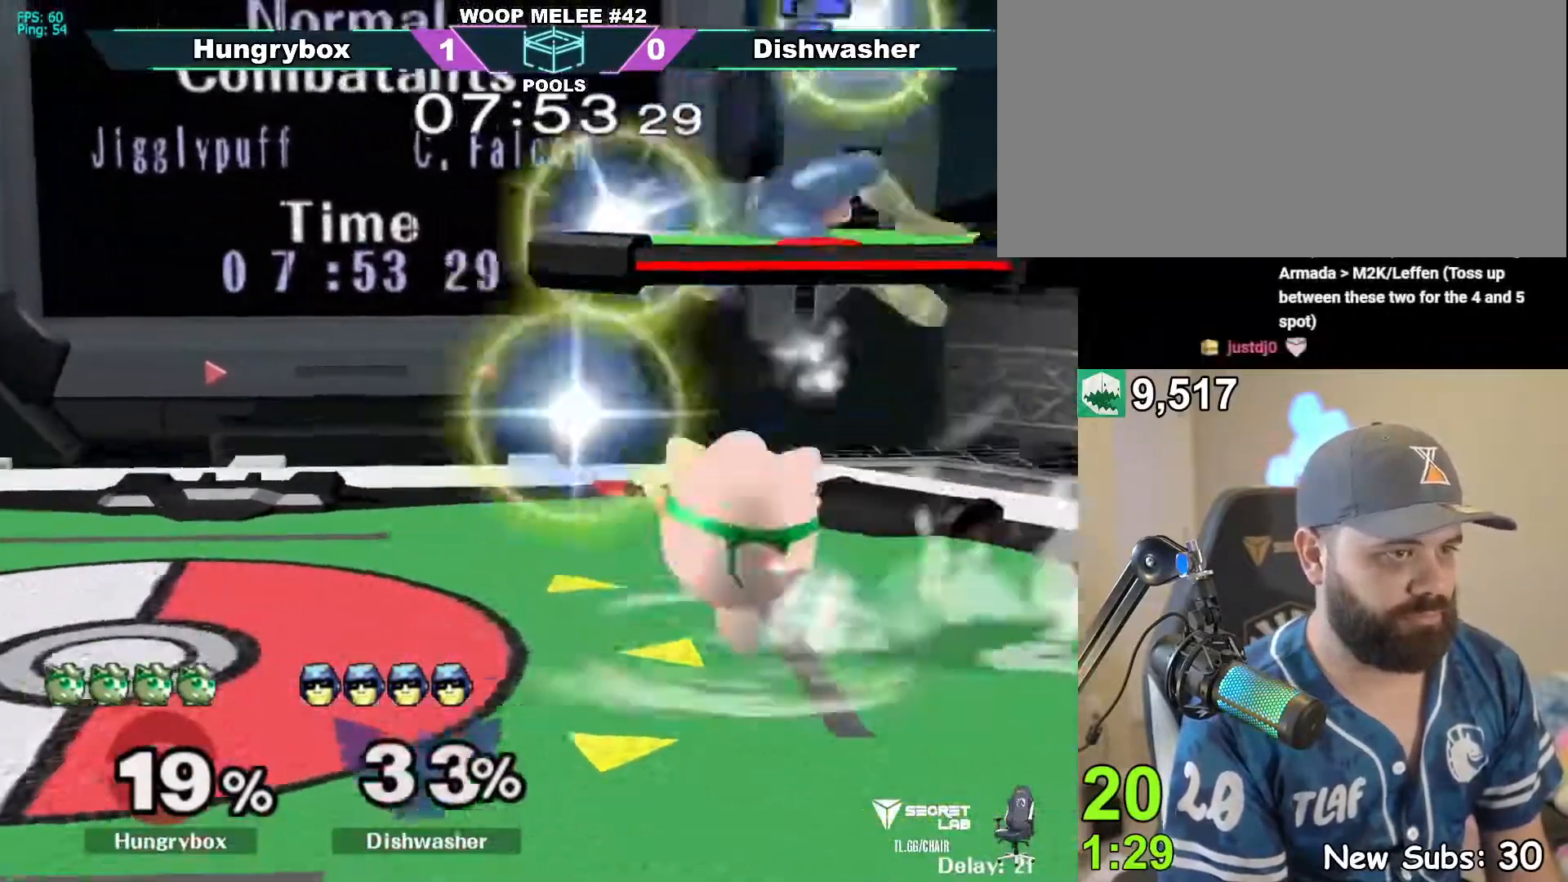
{"buttons": [], "left_stick": "center", "right_stick": "center", "events": [[67, "R1", "down"], [200, "R1", "up"]]}
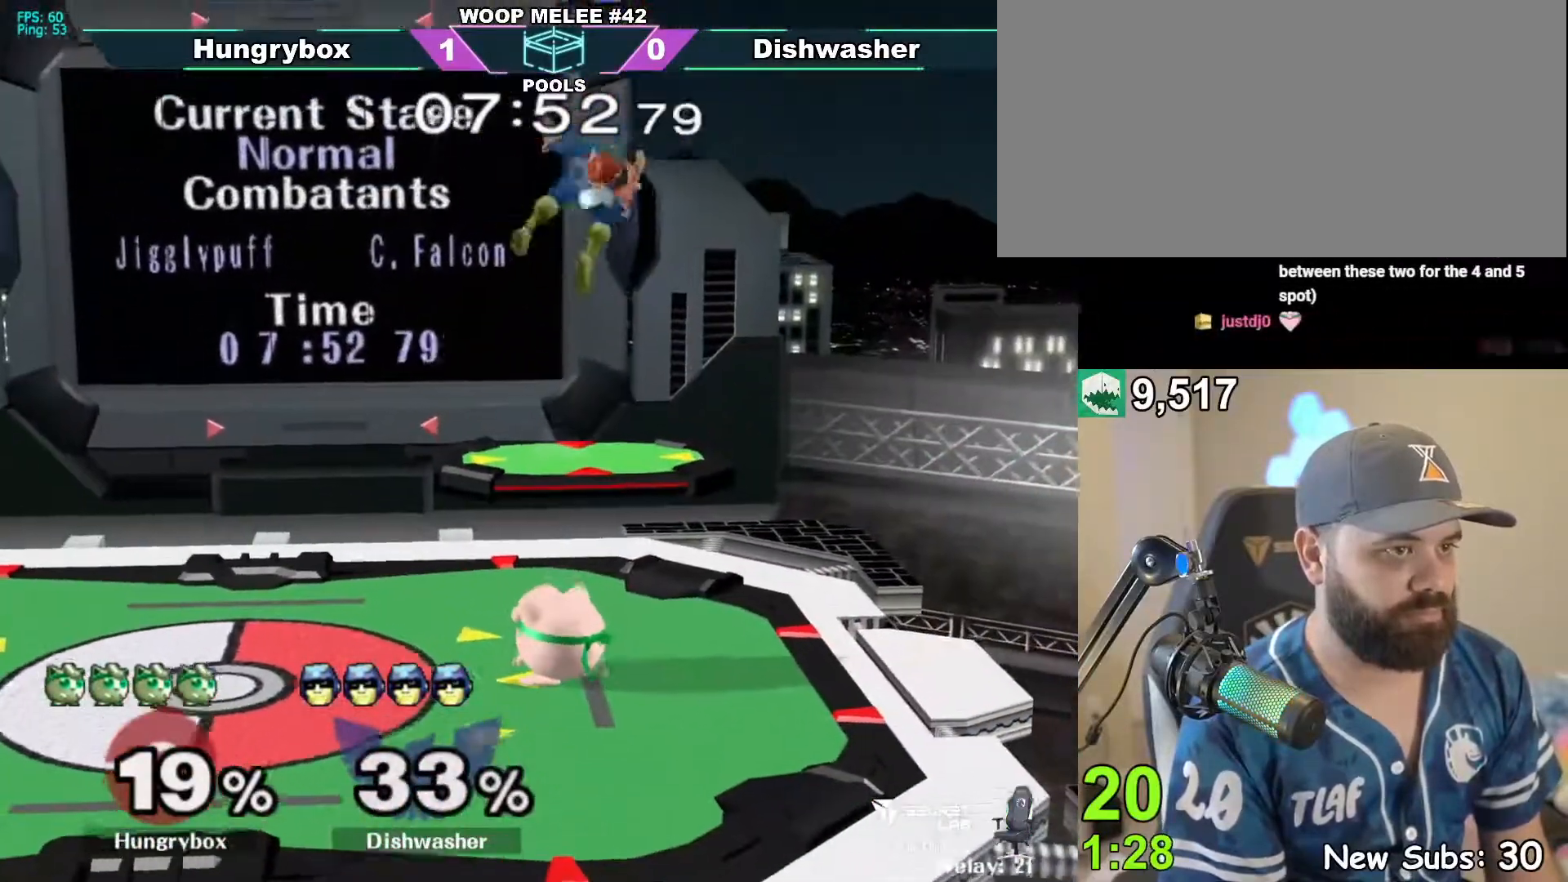
{"buttons": [], "left_stick": "center", "right_stick": "center", "events": [[100, "left_stick", "up"], [267, "right_stick", "up"], [300, "left_stick", "center"], [367, "right_stick", "center"]]}
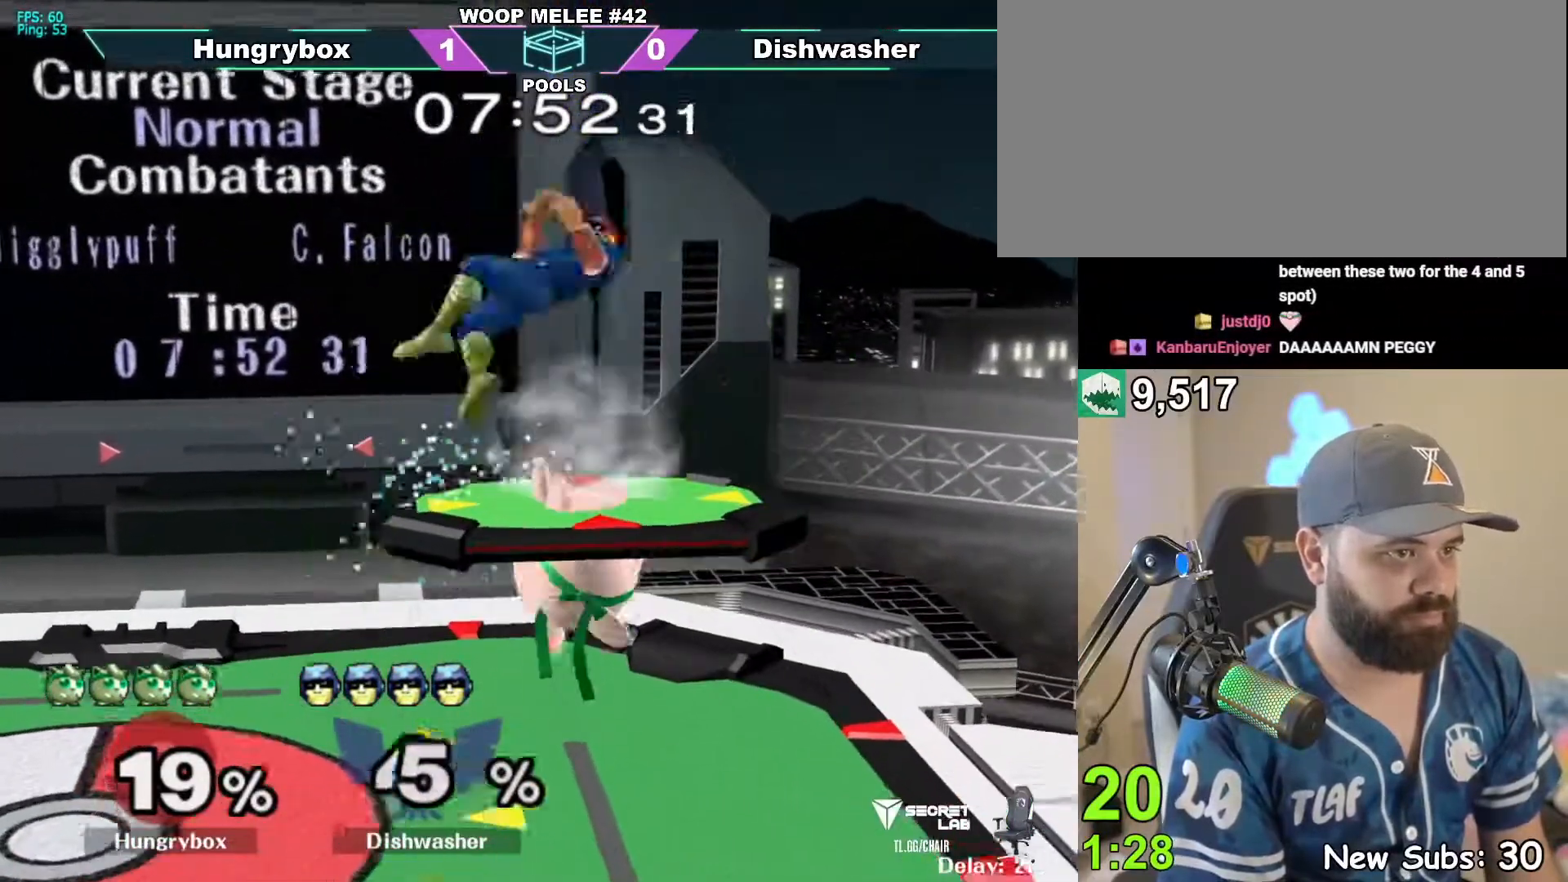
{"buttons": [], "left_stick": "left", "right_stick": "up", "events": [[317, "left_stick", "left"], [450, "right_stick", "up"]]}
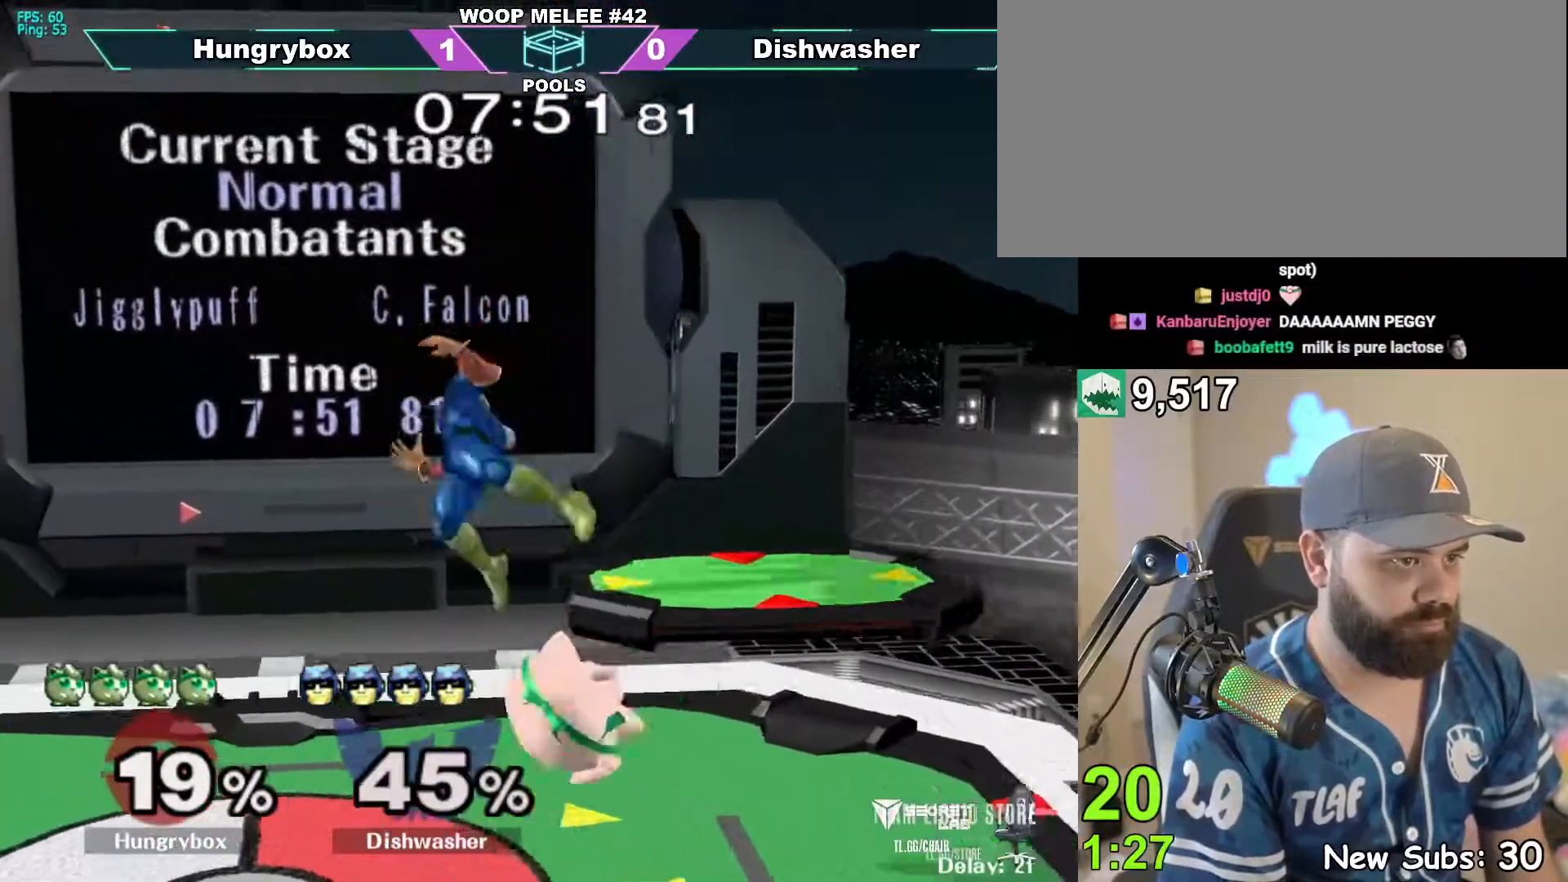
{"buttons": [], "left_stick": "up", "right_stick": "center", "events": [[17, "Z", "down"], [67, "Z", "up"], [67, "right_stick", "center"], [100, "Z", "down"], [167, "Z", "up"], [200, "Z", "down"], [217, "left_stick", "center"], [267, "Z", "up"], [400, "left_stick", "up"]]}
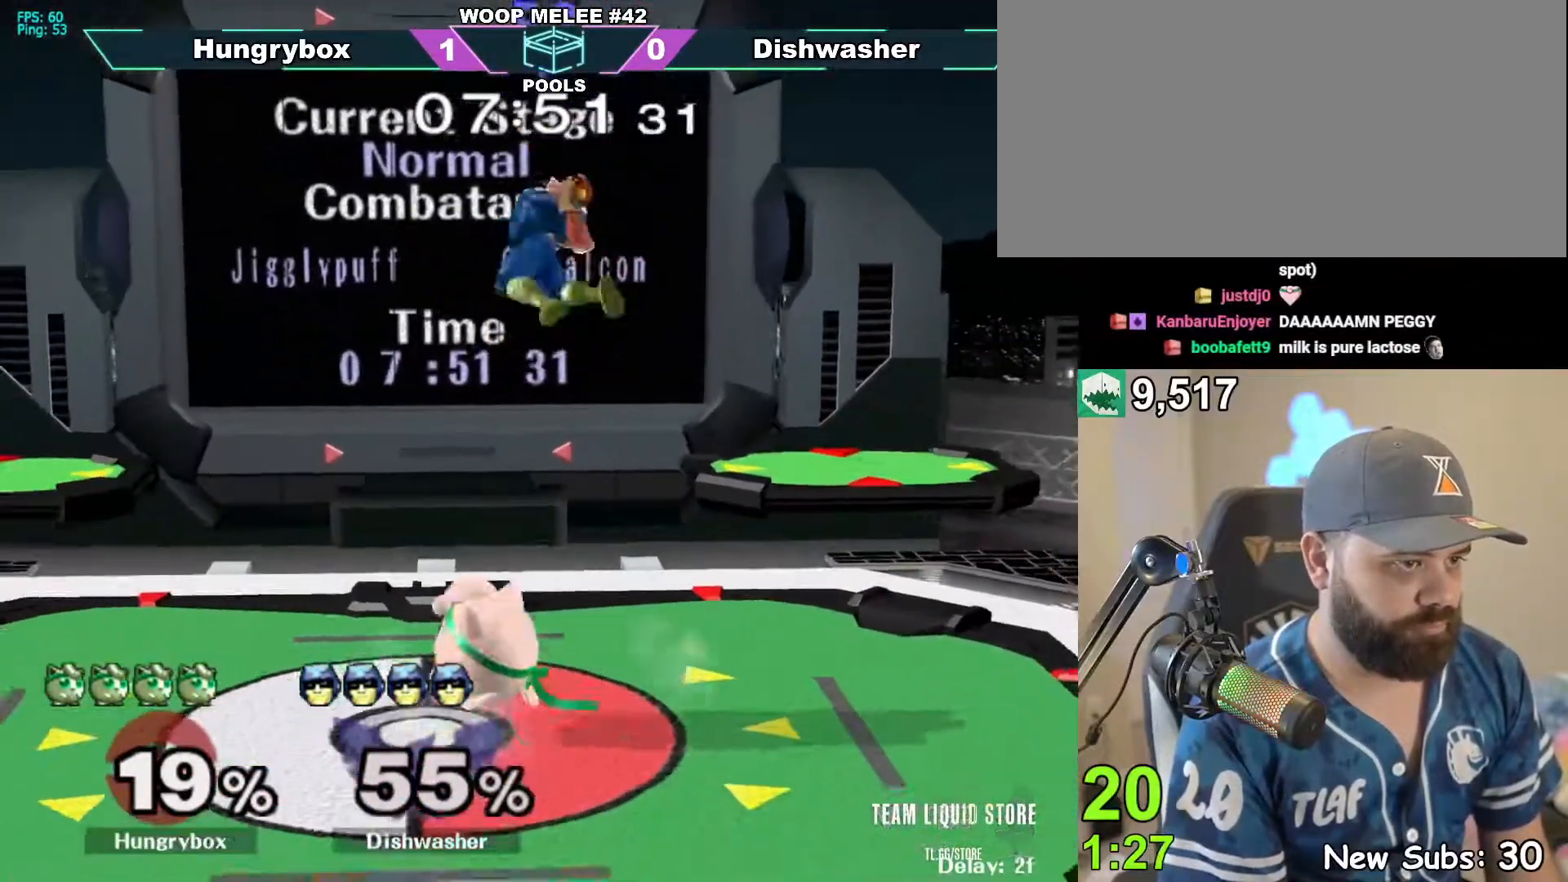
{"buttons": [], "left_stick": "center", "right_stick": "center", "events": [[67, "left_stick", "right"], [67, "right_stick", "up-right"], [117, "Z", "down"], [133, "Z", "up"], [167, "right_stick", "center"], [200, "left_stick", "center"]]}
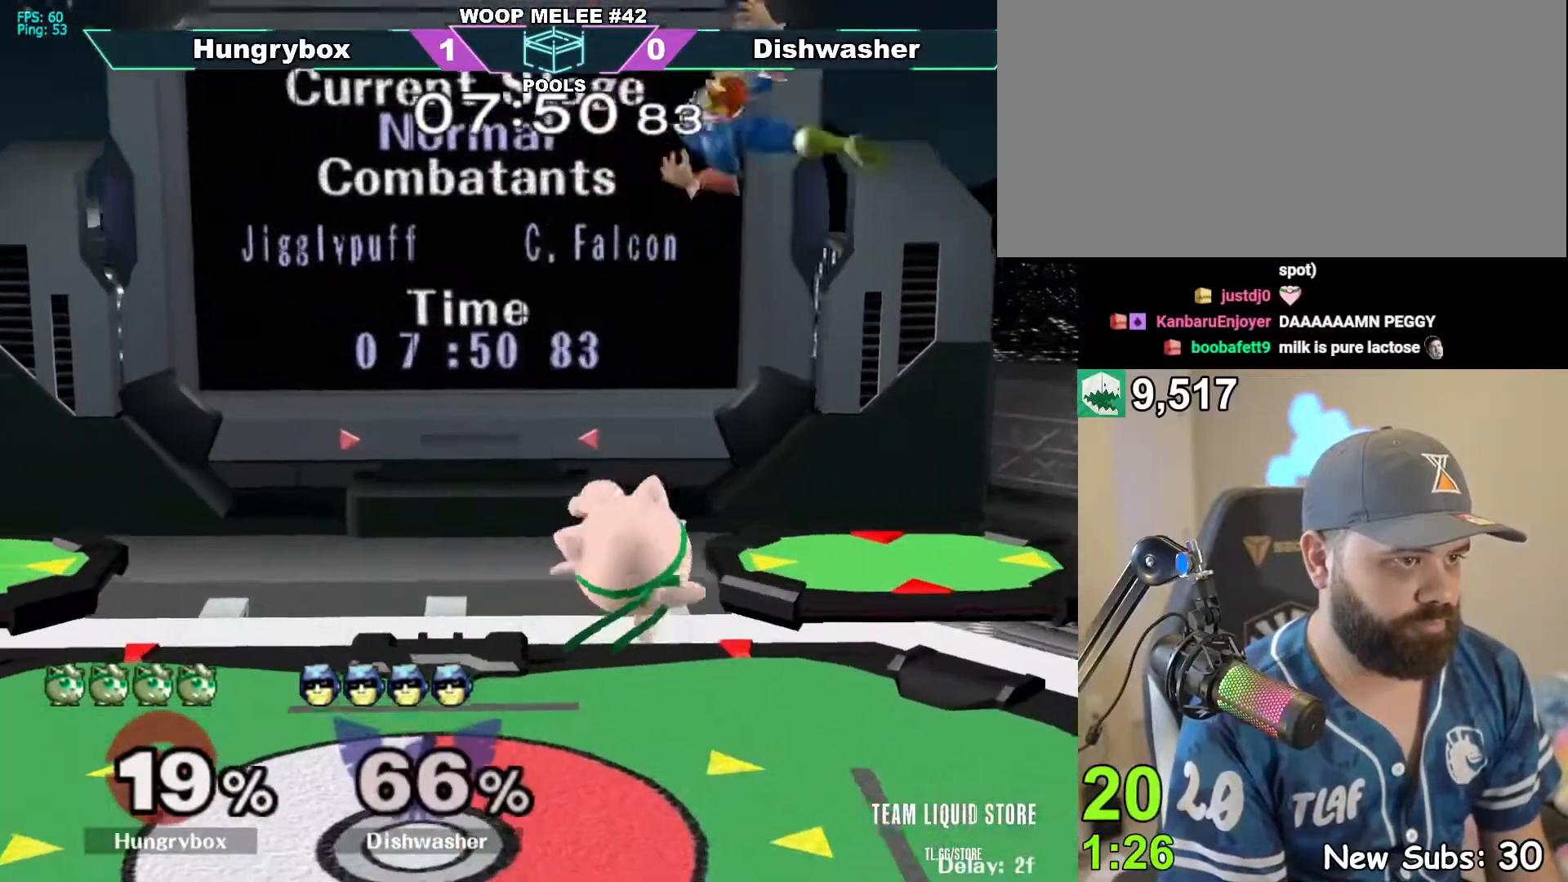
{"buttons": [], "left_stick": "left", "right_stick": "center", "events": [[100, "left_stick", "down"], [317, "right_stick", "up"], [333, "left_stick", "up-right"], [417, "left_stick", "left"], [417, "right_stick", "center"]]}
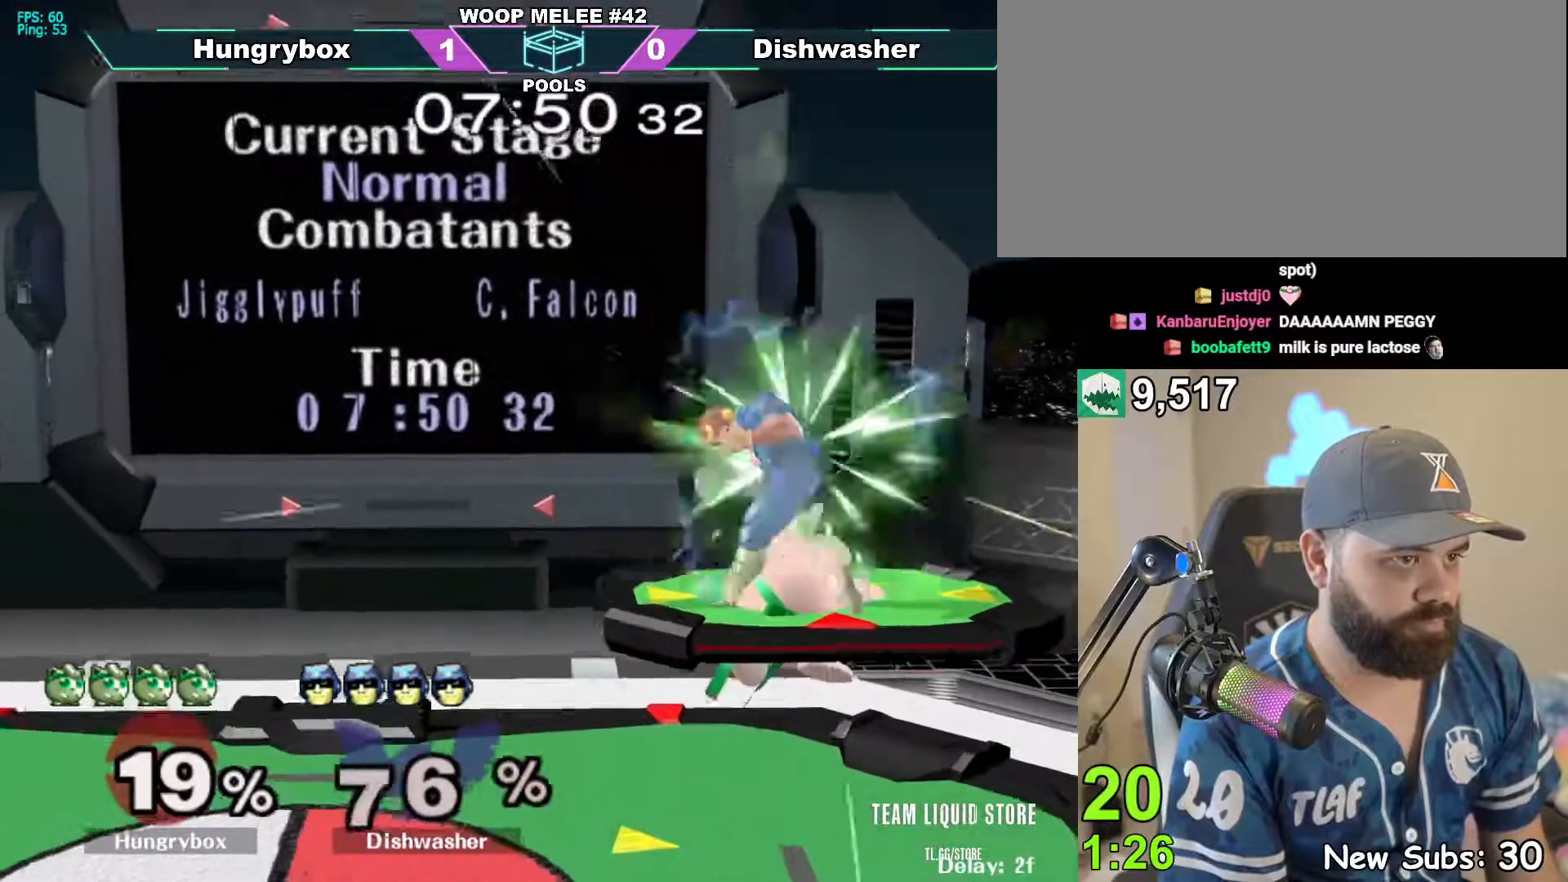
{"buttons": [], "left_stick": "center", "right_stick": "center", "events": [[233, "left_stick", "center"]]}
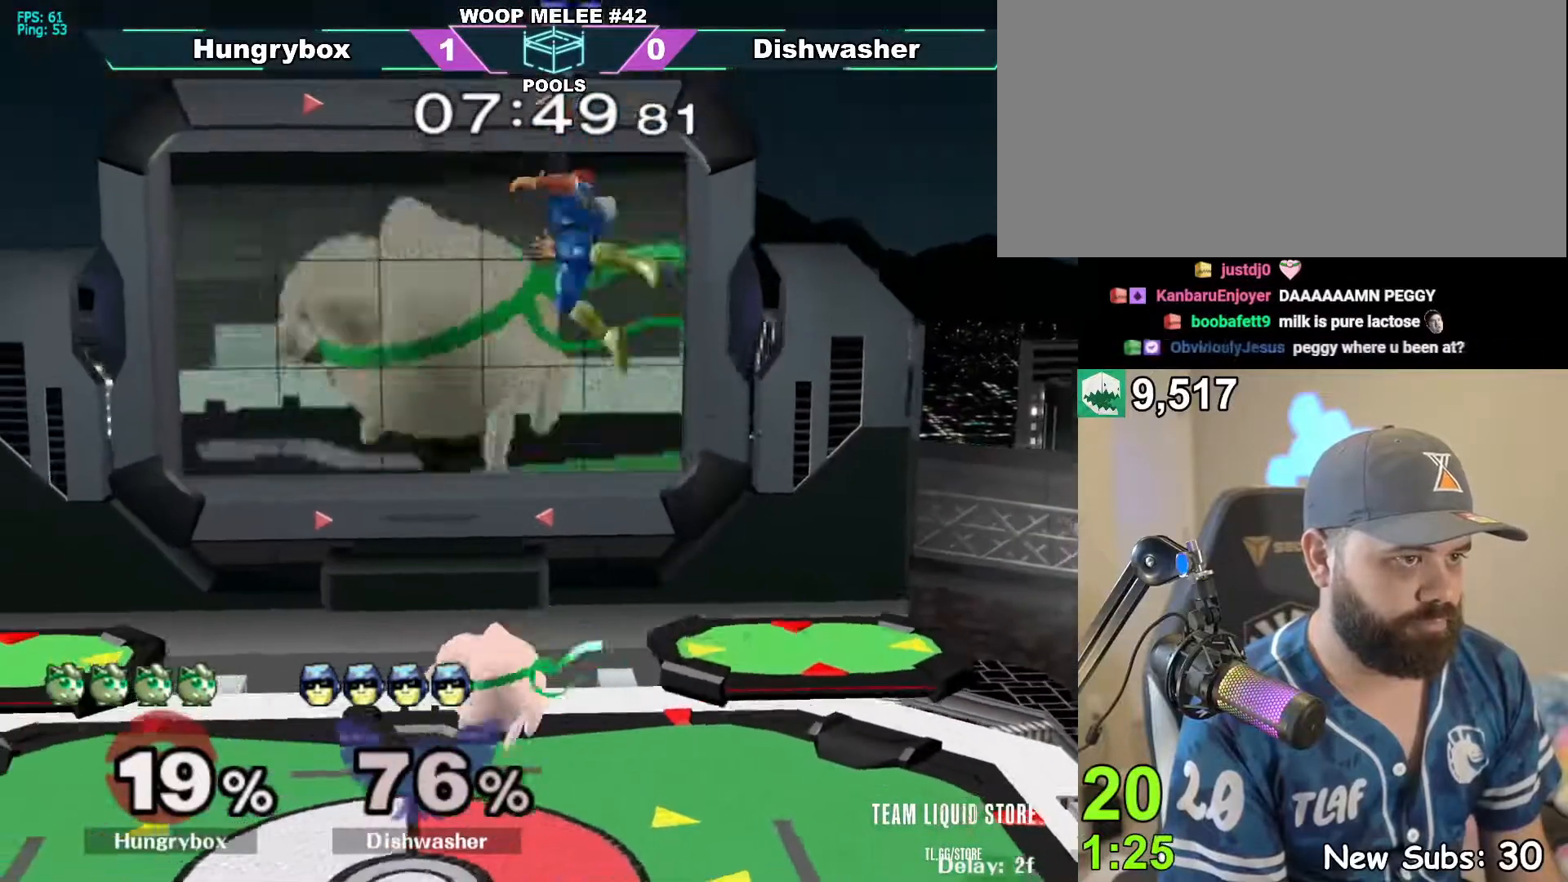
{"buttons": [], "left_stick": "right", "right_stick": "center", "events": [[33, "left_stick", "up"], [83, "right_stick", "up"], [150, "left_stick", "center"], [200, "left_stick", "right"], [200, "right_stick", "center"], [217, "Z", "down"], [317, "Z", "up"], [383, "Z", "down"], [450, "Z", "up"]]}